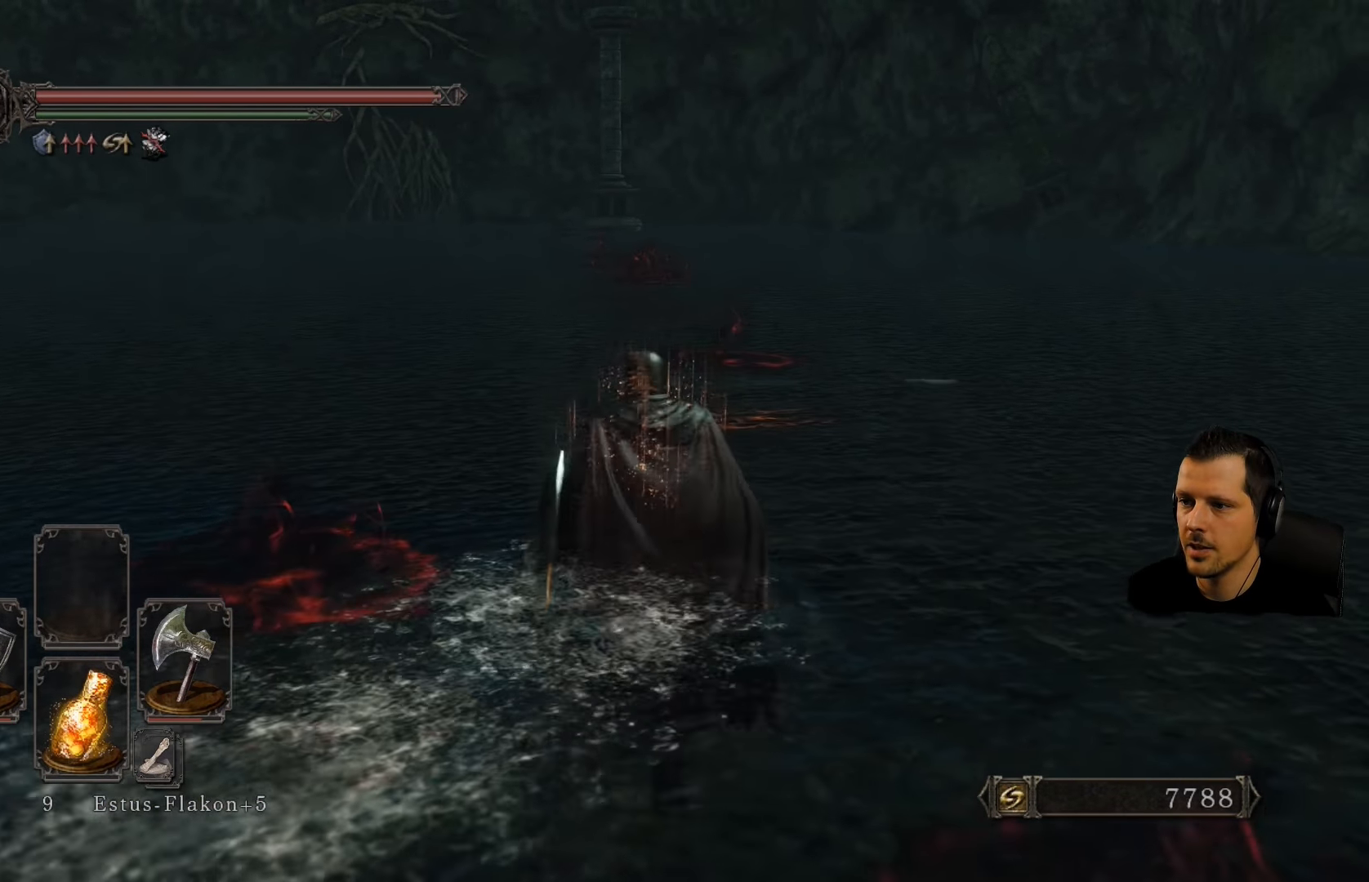
Gameplay with a controller (PlayStation layout); each line is a JSON object with the inputs held at the frame after it. "events" lists button and stick changes between this image and that frame as [ms after this image, input, new state], when the widget could be followed in between. Not read: L3 R3.
{"buttons": ["CIRCLE"], "left_stick": "up-right", "right_stick": "center", "events": []}
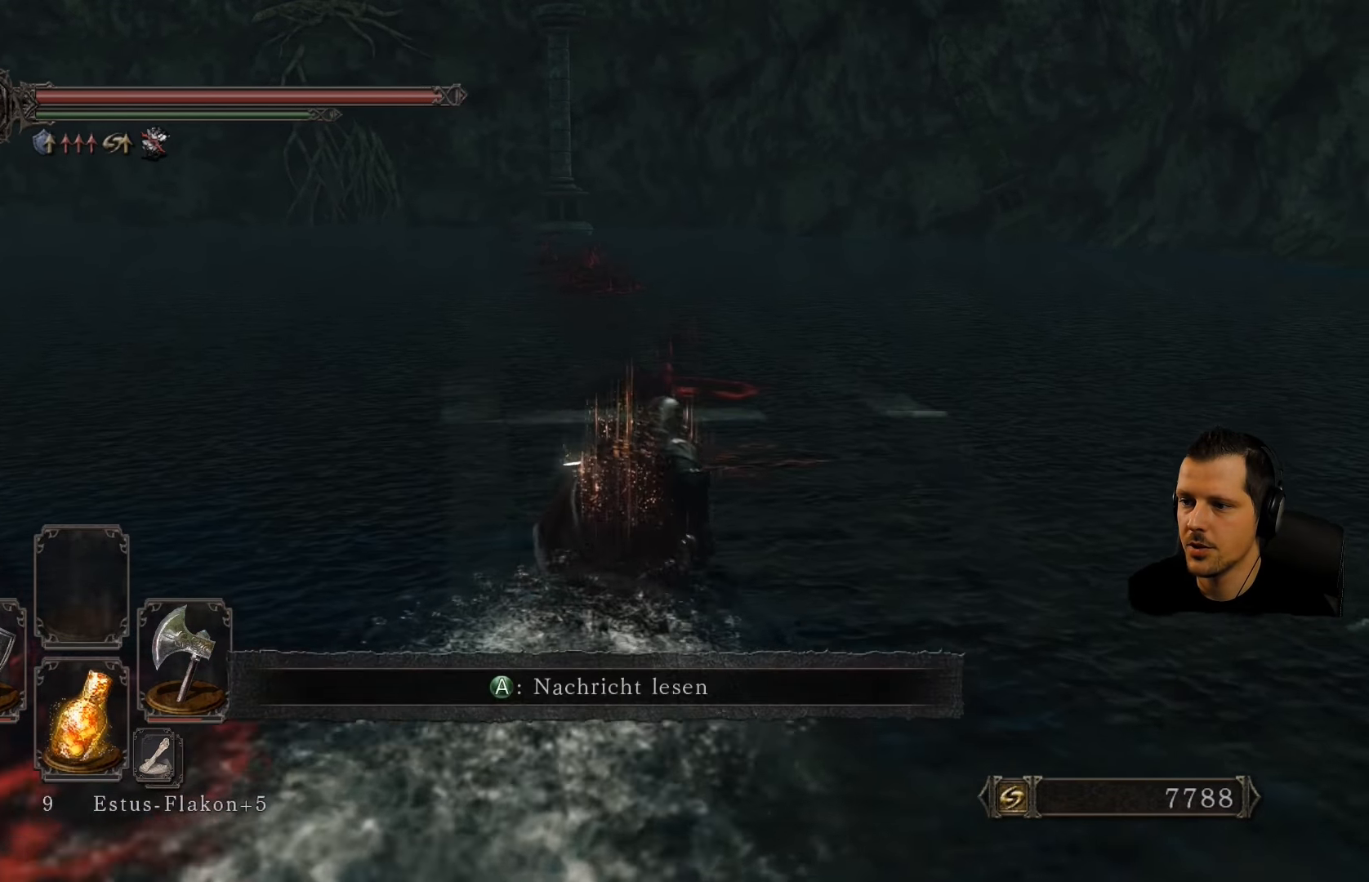
{"buttons": ["CROSS"], "left_stick": "up", "right_stick": "center", "events": [[67, "left_stick", "up"], [100, "CIRCLE", "up"], [400, "CROSS", "down"]]}
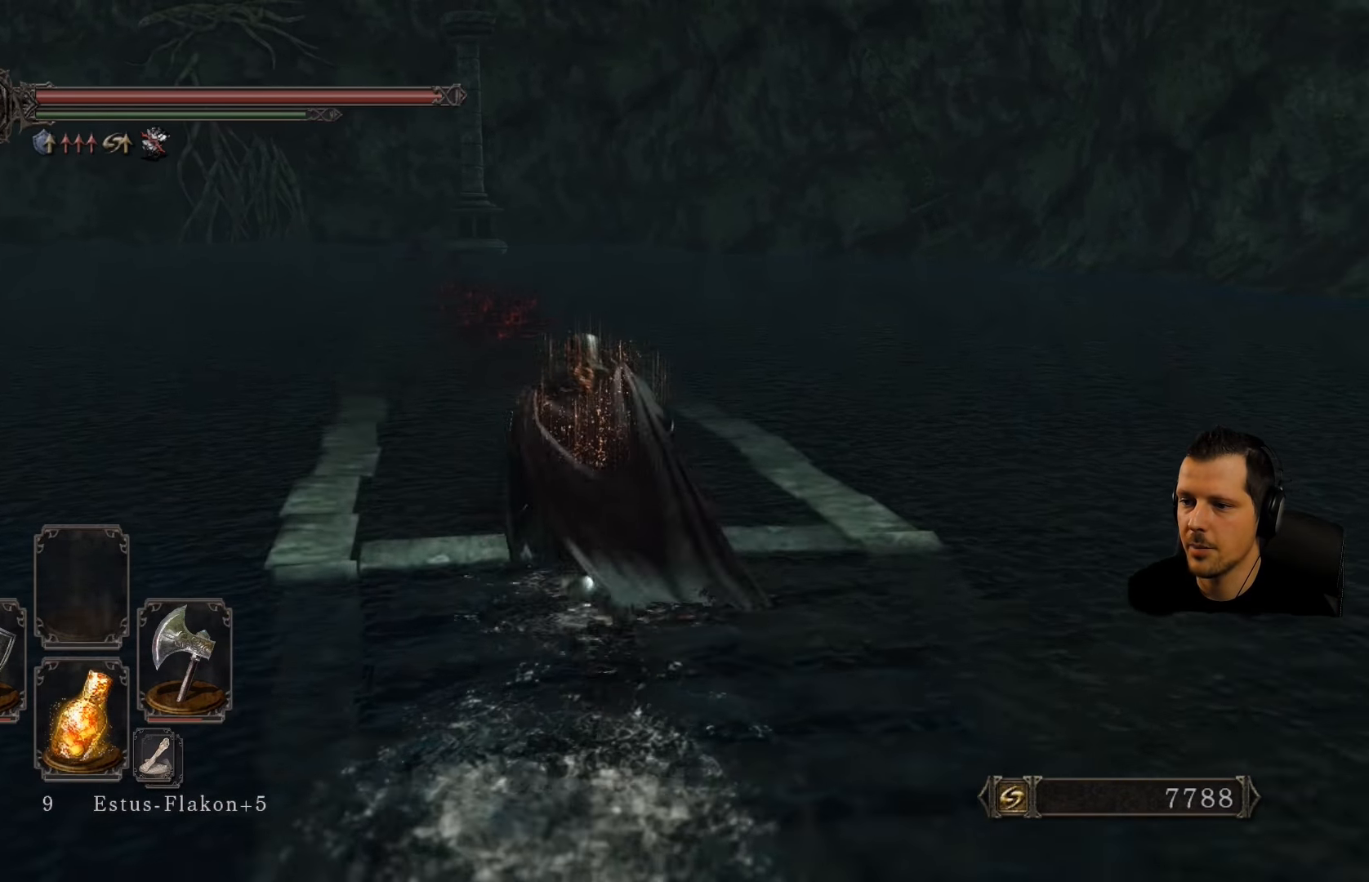
{"buttons": [], "left_stick": "up", "right_stick": "center", "events": [[83, "CROSS", "up"]]}
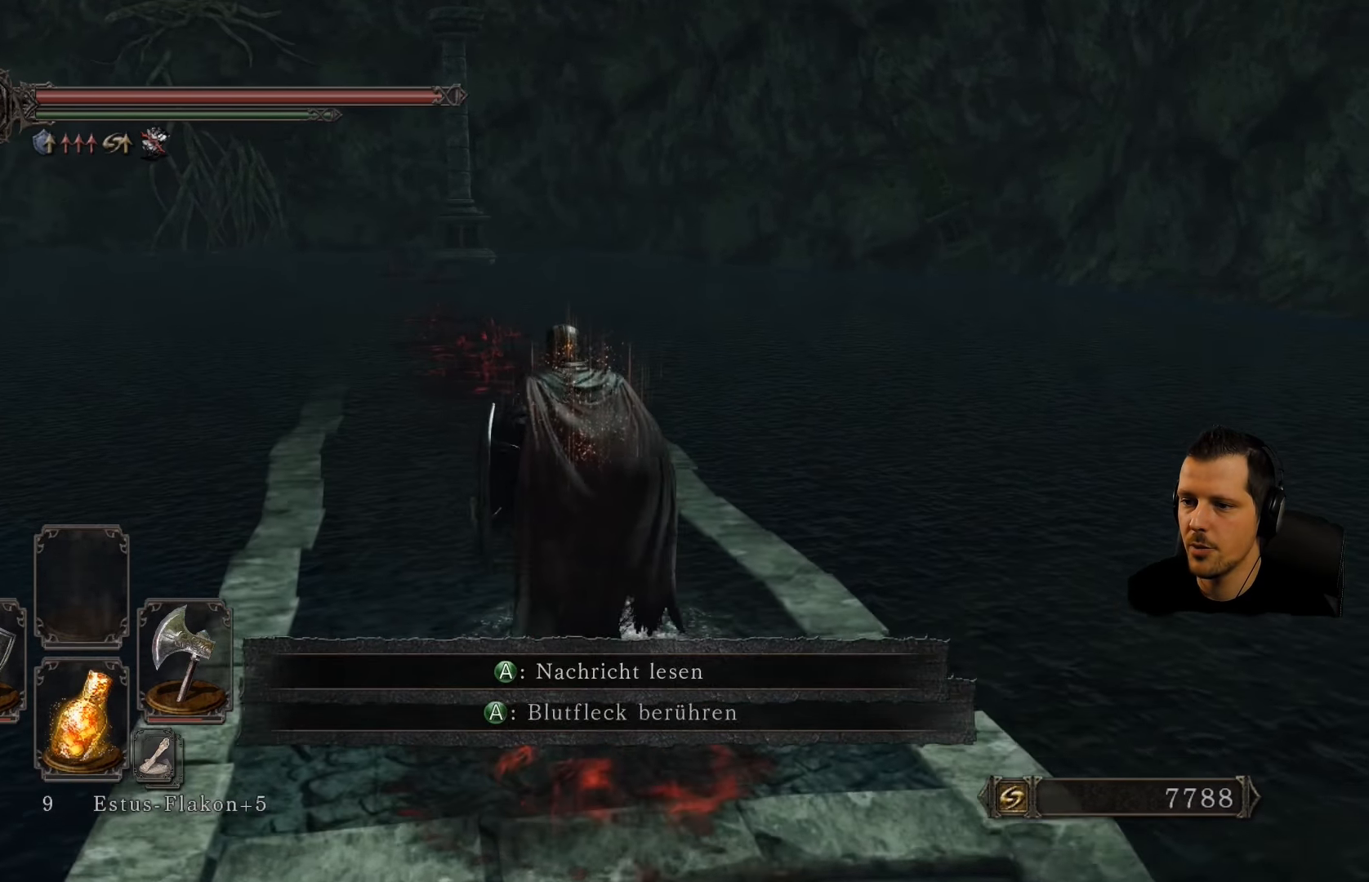
{"buttons": [], "left_stick": "up", "right_stick": "down", "events": [[384, "right_stick", "down"]]}
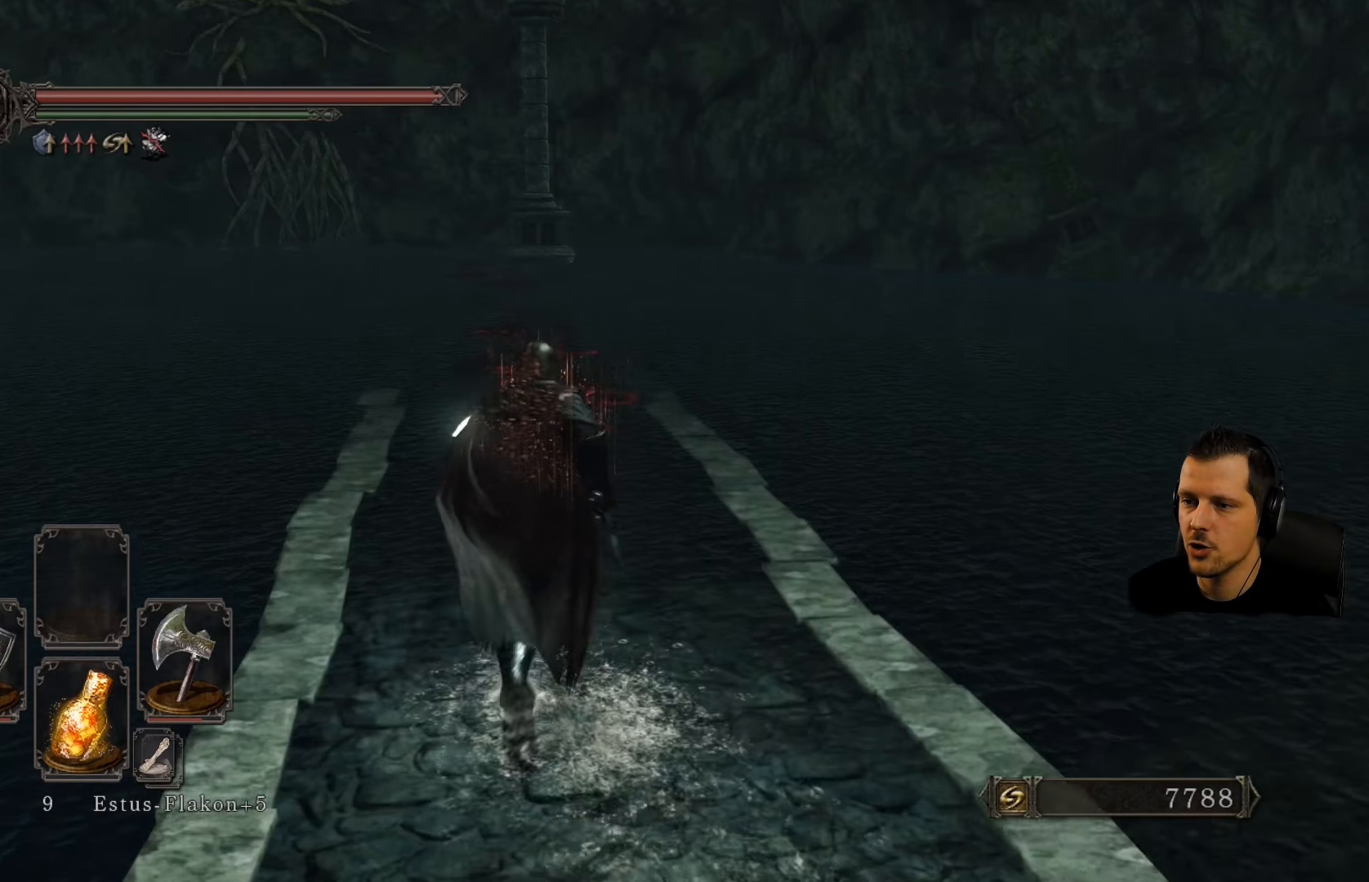
{"buttons": [], "left_stick": "up", "right_stick": "center", "events": [[17, "right_stick", "center"]]}
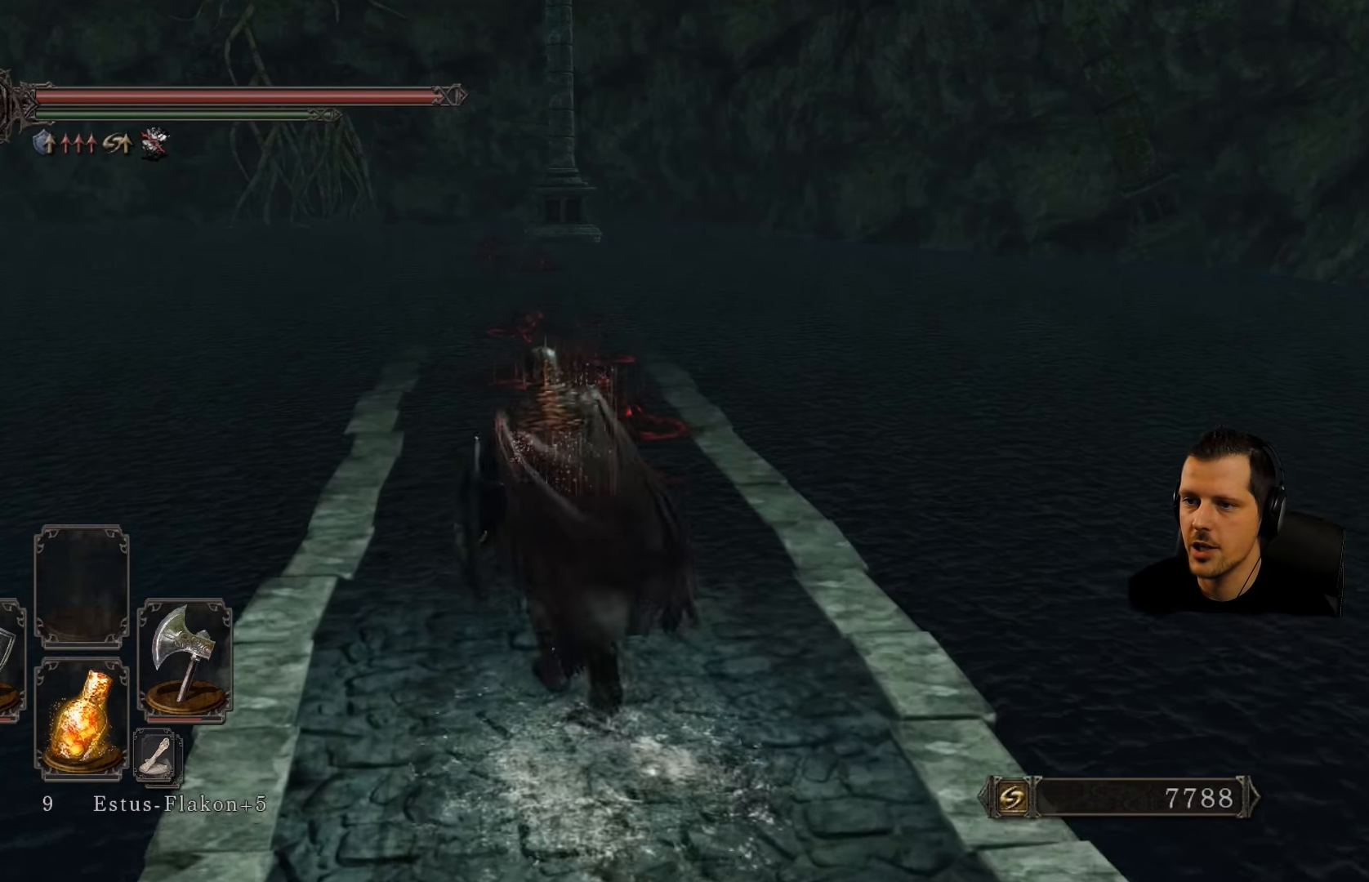
{"buttons": ["CIRCLE"], "left_stick": "up", "right_stick": "center", "events": [[100, "right_stick", "down"], [234, "right_stick", "center"], [384, "CIRCLE", "down"]]}
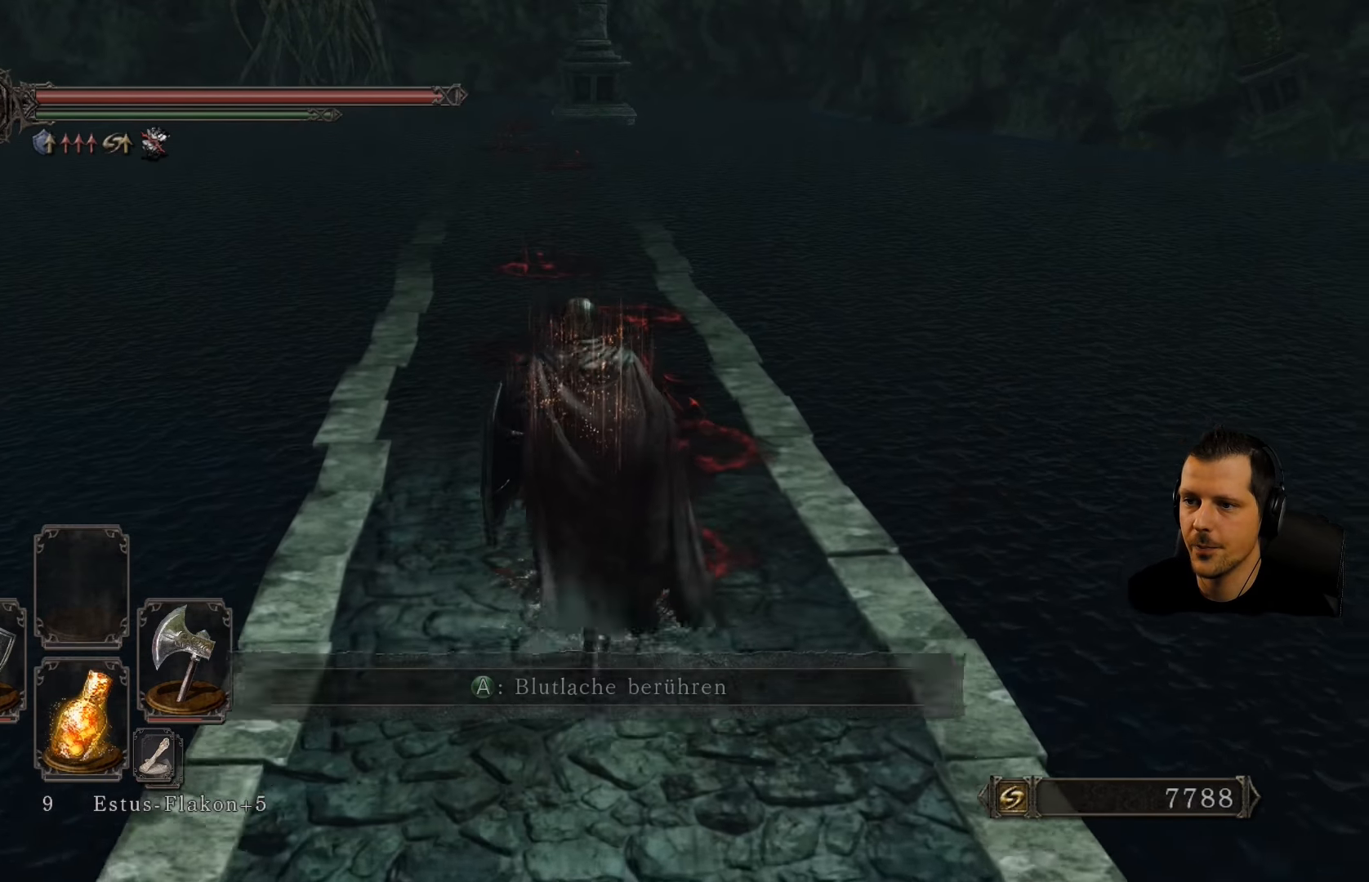
{"buttons": ["CIRCLE"], "left_stick": "up", "right_stick": "center", "events": []}
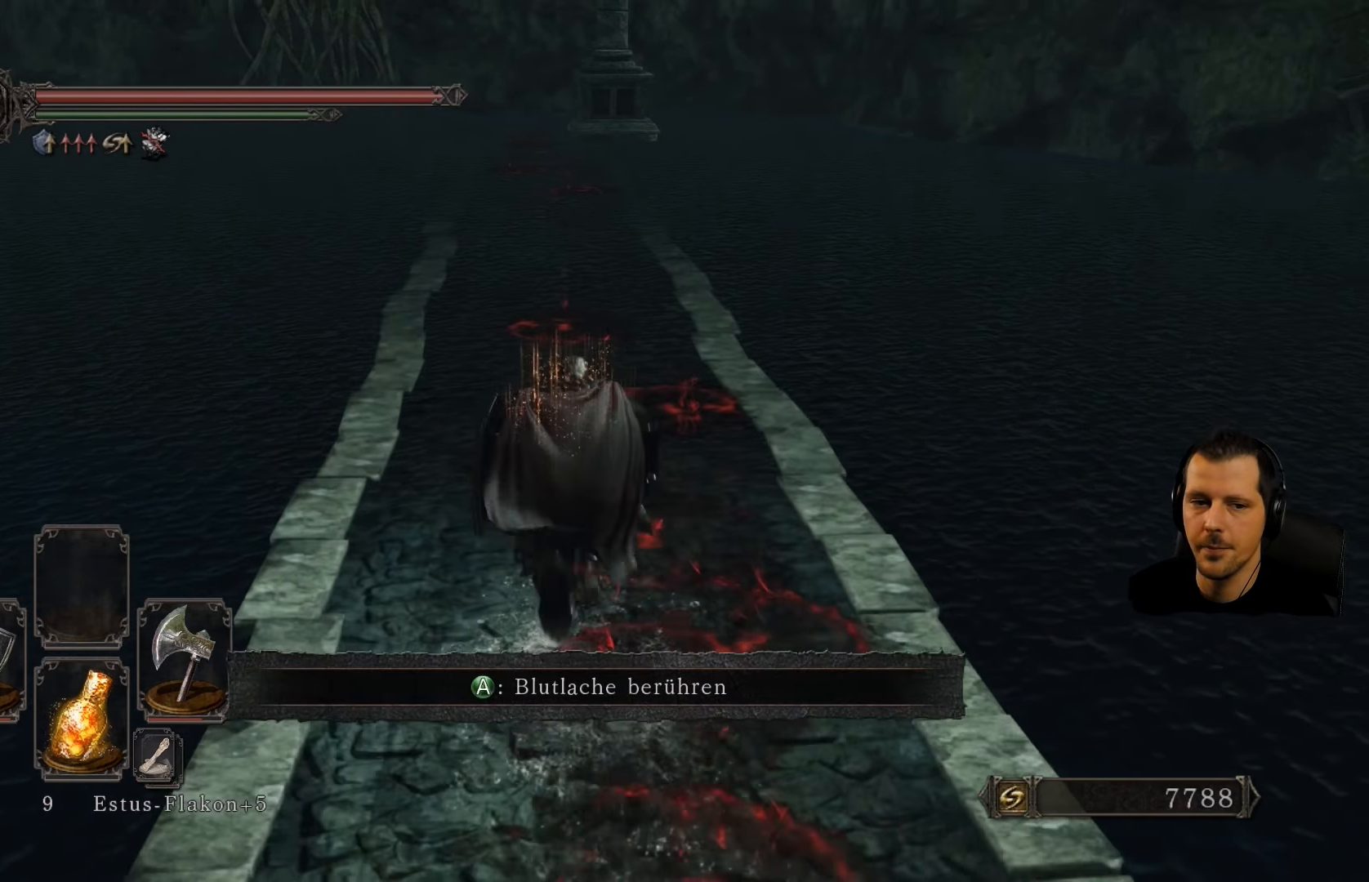
{"buttons": ["CIRCLE"], "left_stick": "up", "right_stick": "center", "events": []}
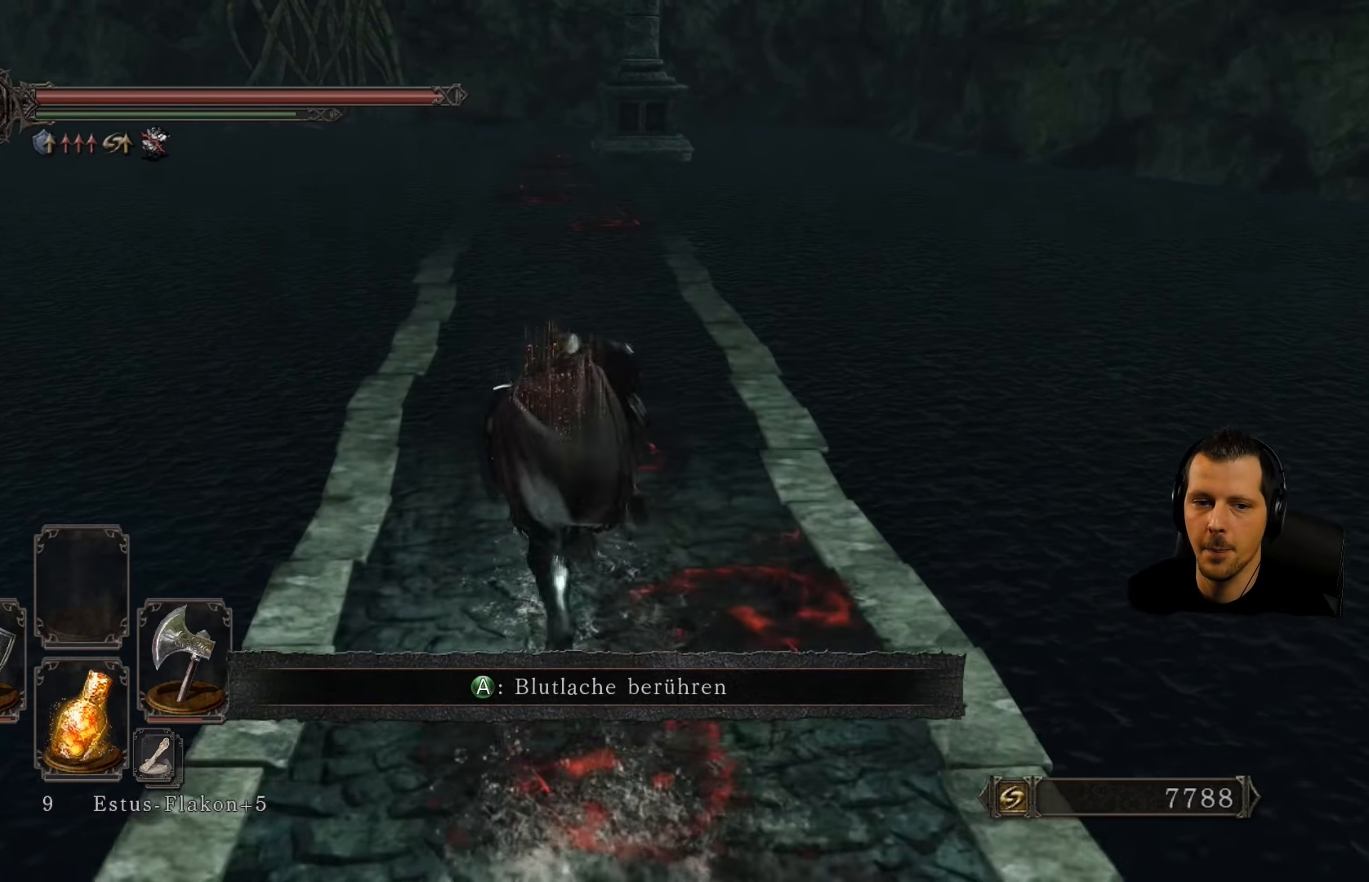
{"buttons": ["CIRCLE"], "left_stick": "up", "right_stick": "center", "events": []}
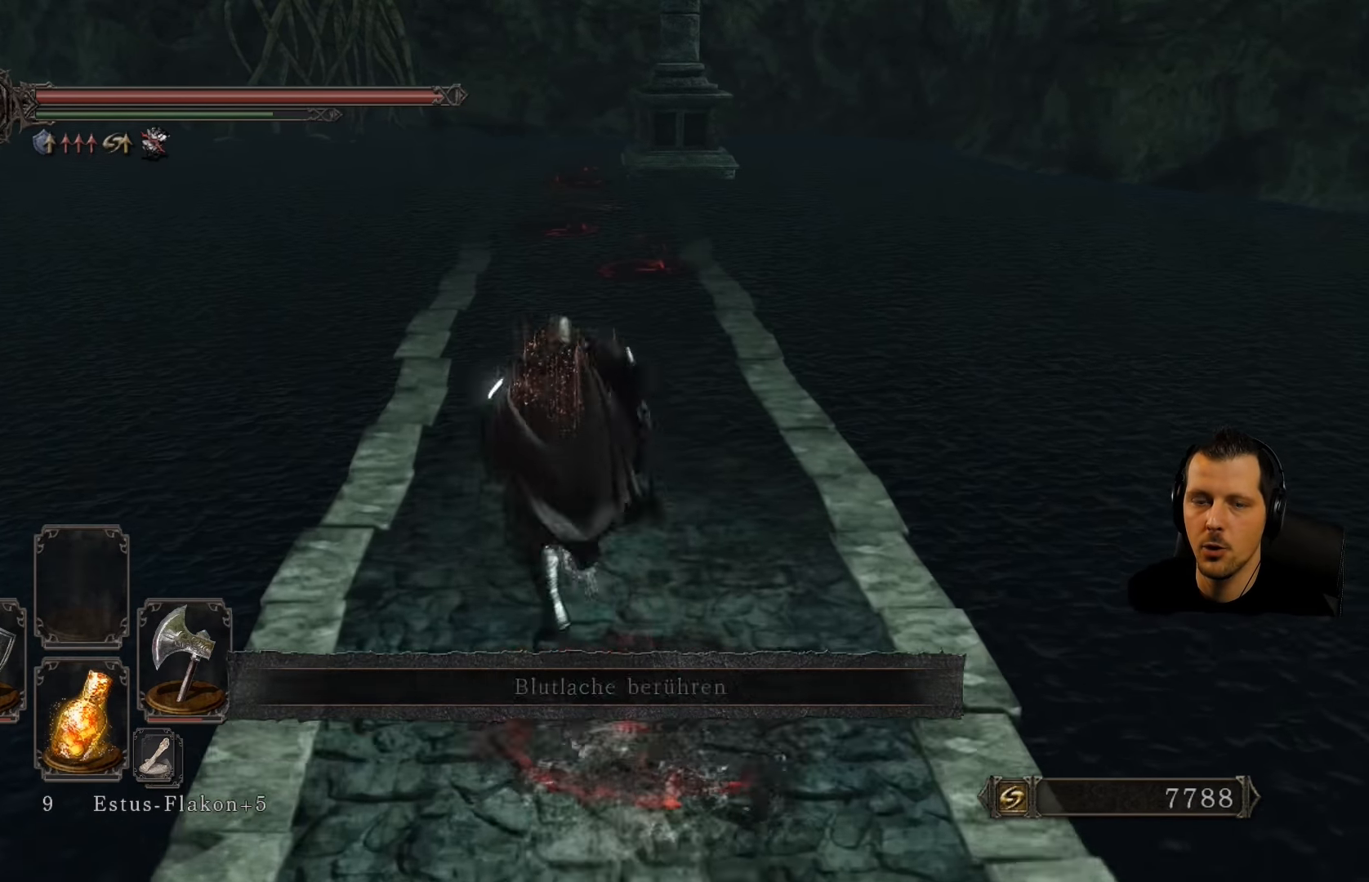
{"buttons": ["CIRCLE"], "left_stick": "up", "right_stick": "center", "events": []}
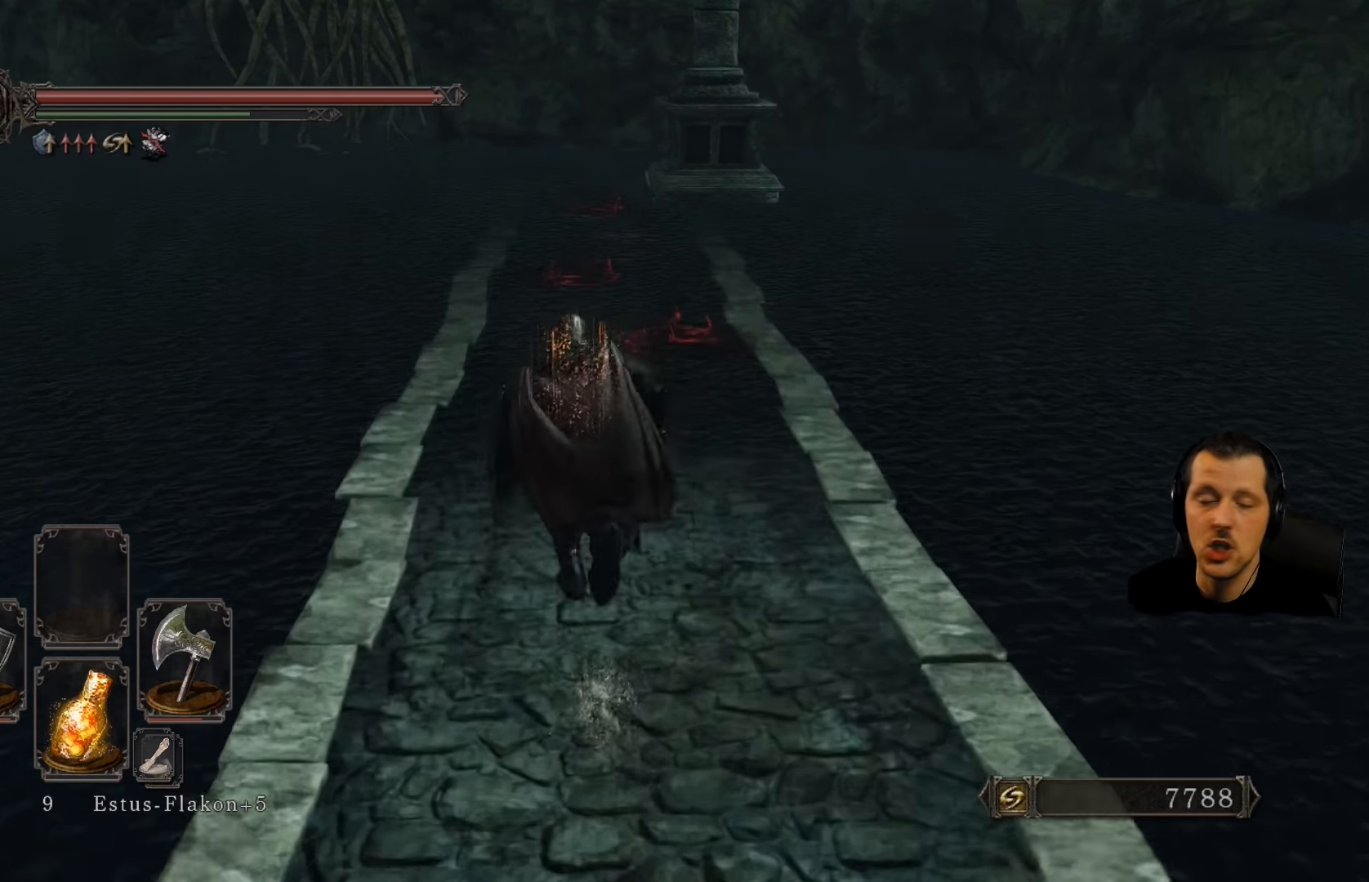
{"buttons": ["CIRCLE"], "left_stick": "up", "right_stick": "center", "events": []}
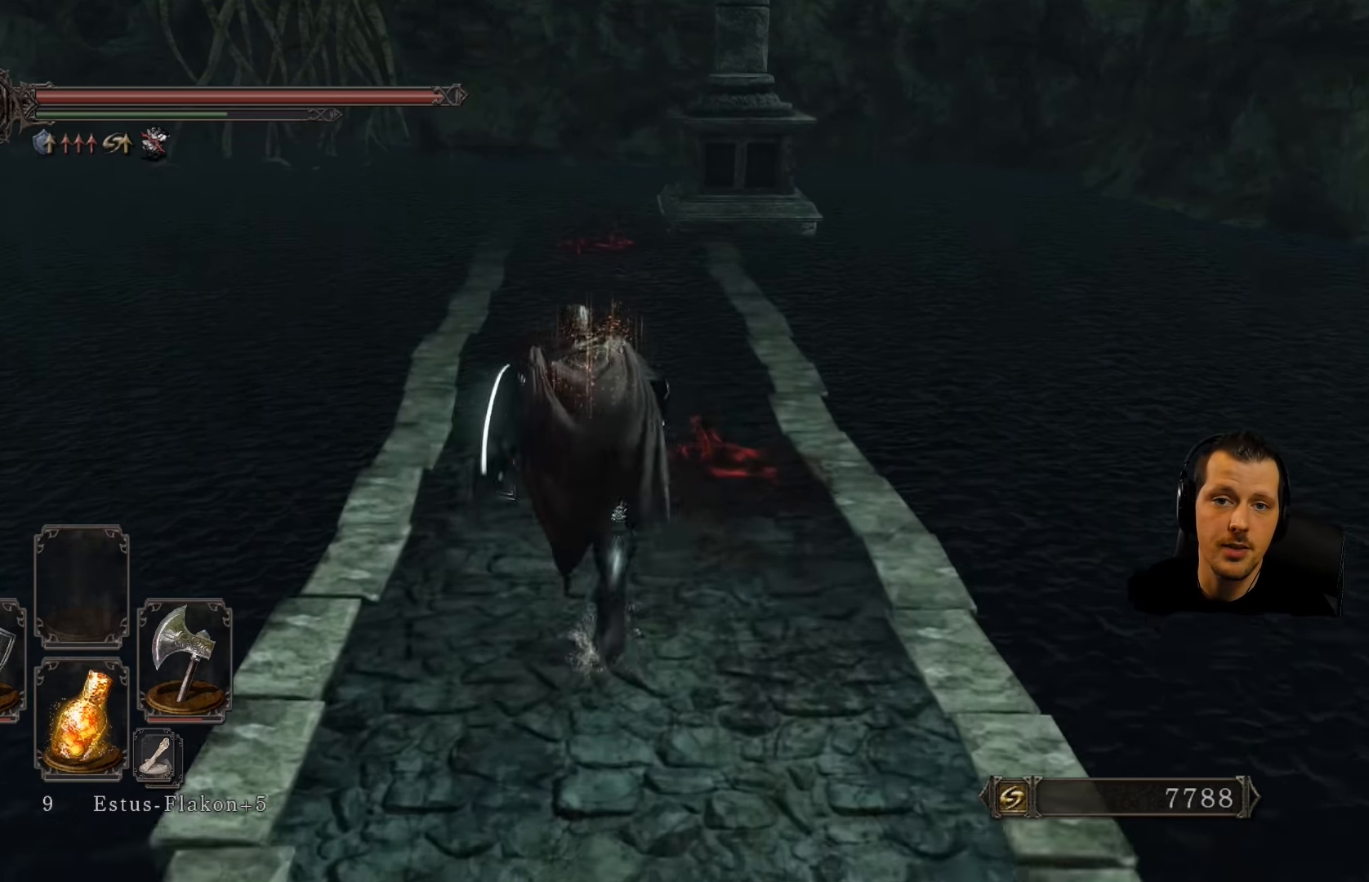
{"buttons": ["CIRCLE"], "left_stick": "up", "right_stick": "center", "events": []}
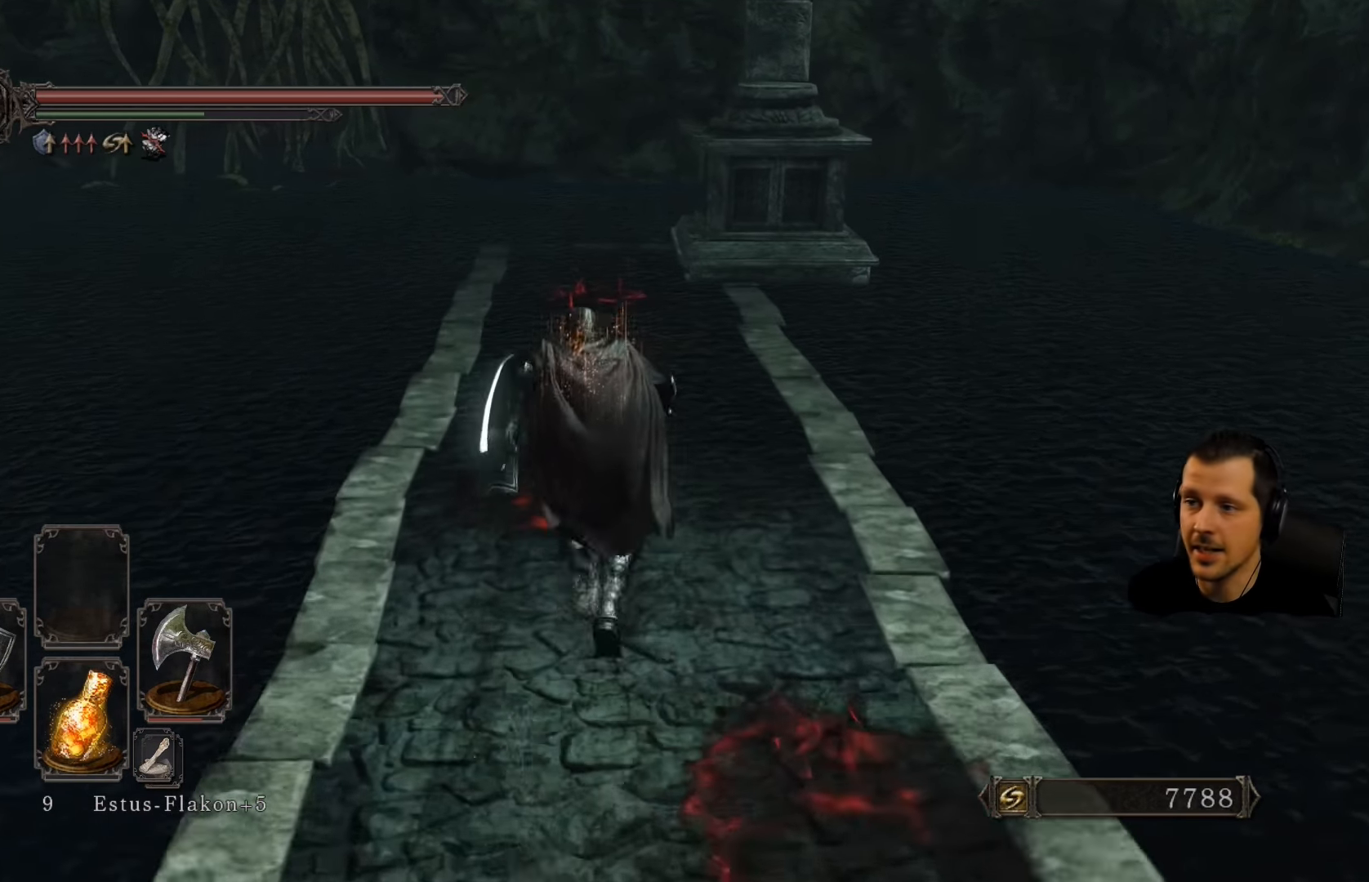
{"buttons": ["CIRCLE"], "left_stick": "up", "right_stick": "center", "events": []}
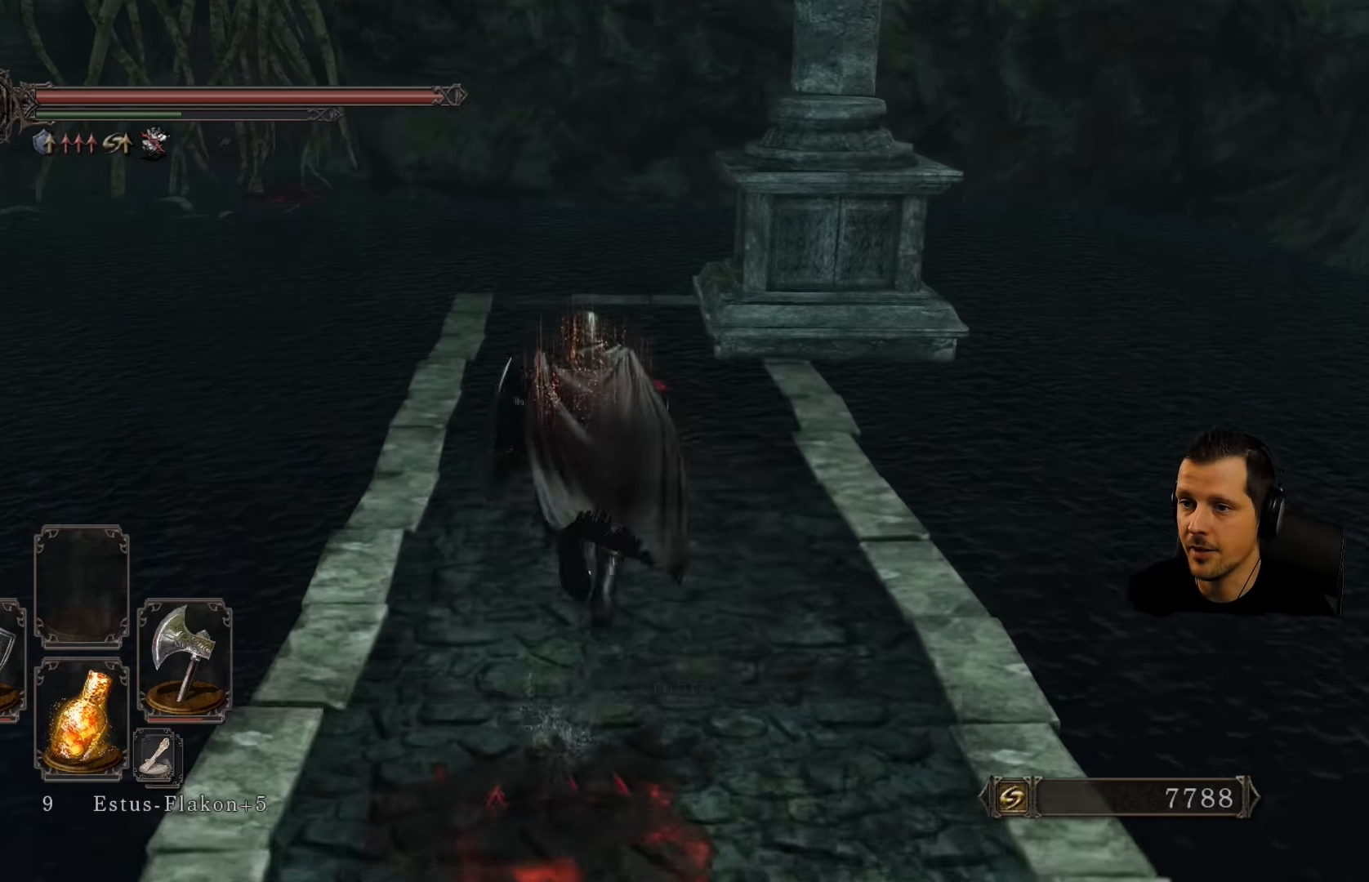
{"buttons": ["CIRCLE"], "left_stick": "up", "right_stick": "center", "events": []}
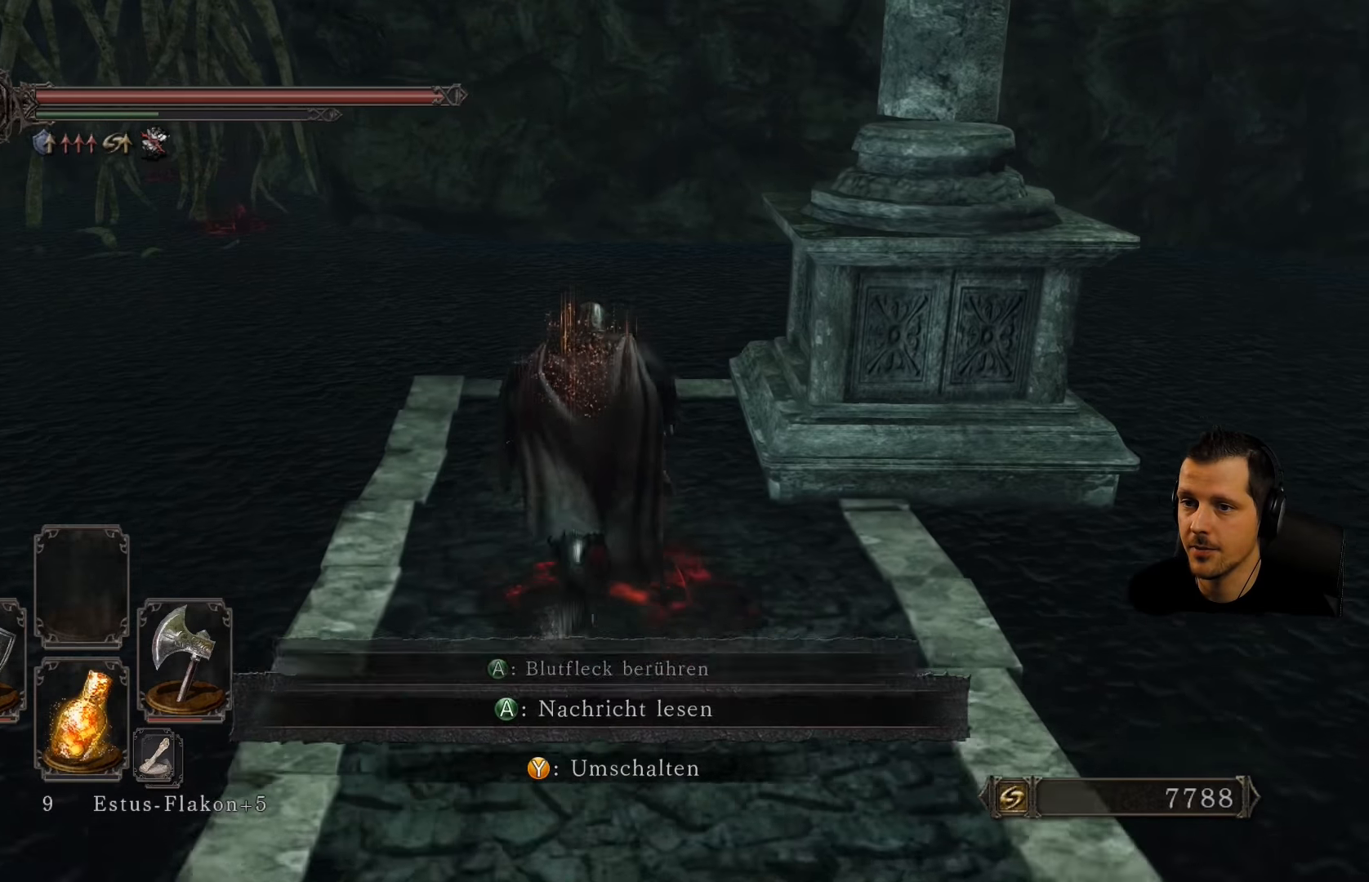
{"buttons": [], "left_stick": "up", "right_stick": "center", "events": [[433, "CIRCLE", "up"]]}
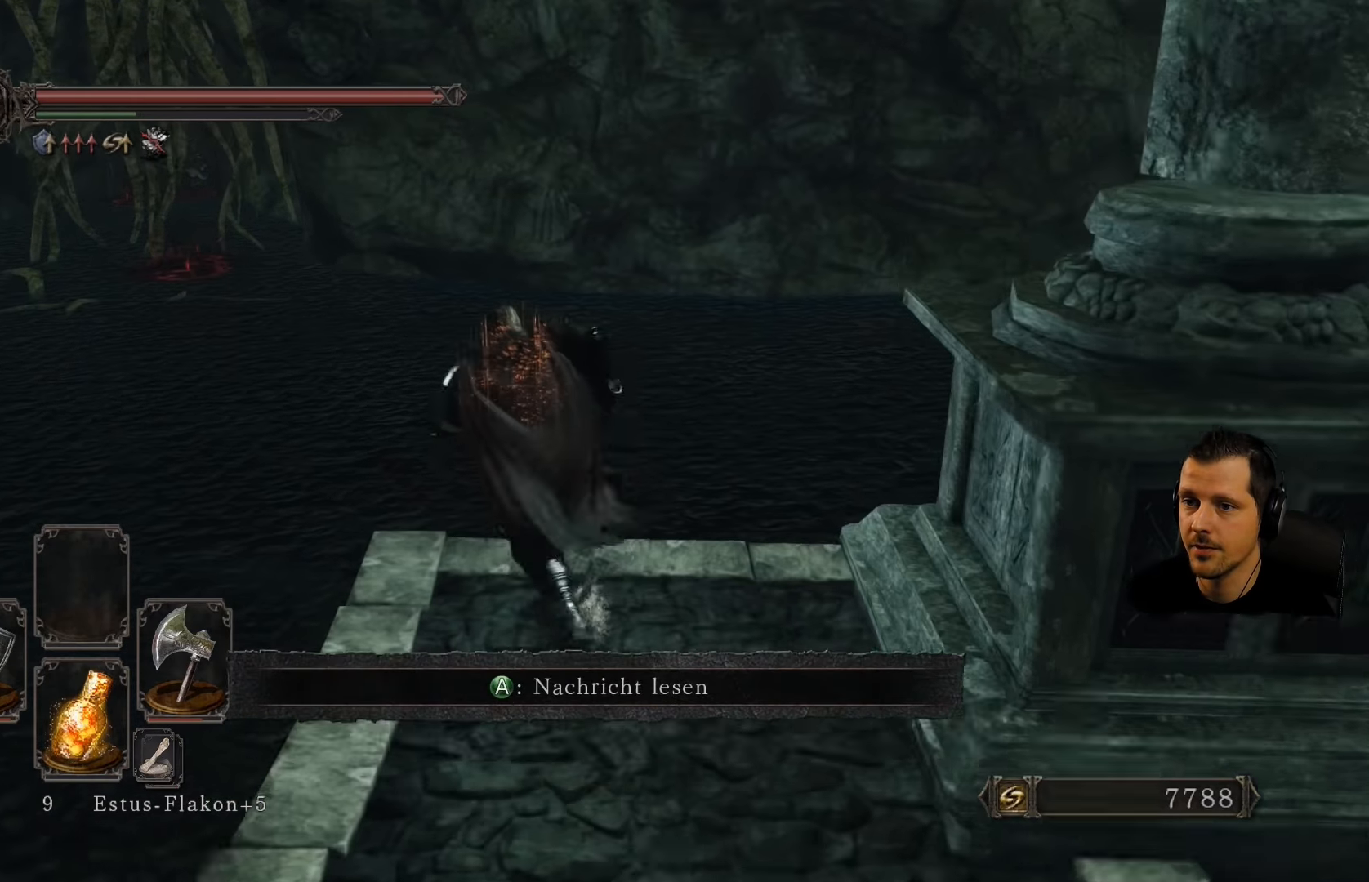
{"buttons": [], "left_stick": "up-left", "right_stick": "center", "events": [[16, "CIRCLE", "down"], [33, "left_stick", "up-left"], [150, "CIRCLE", "up"], [200, "CIRCLE", "down"], [333, "CIRCLE", "up"]]}
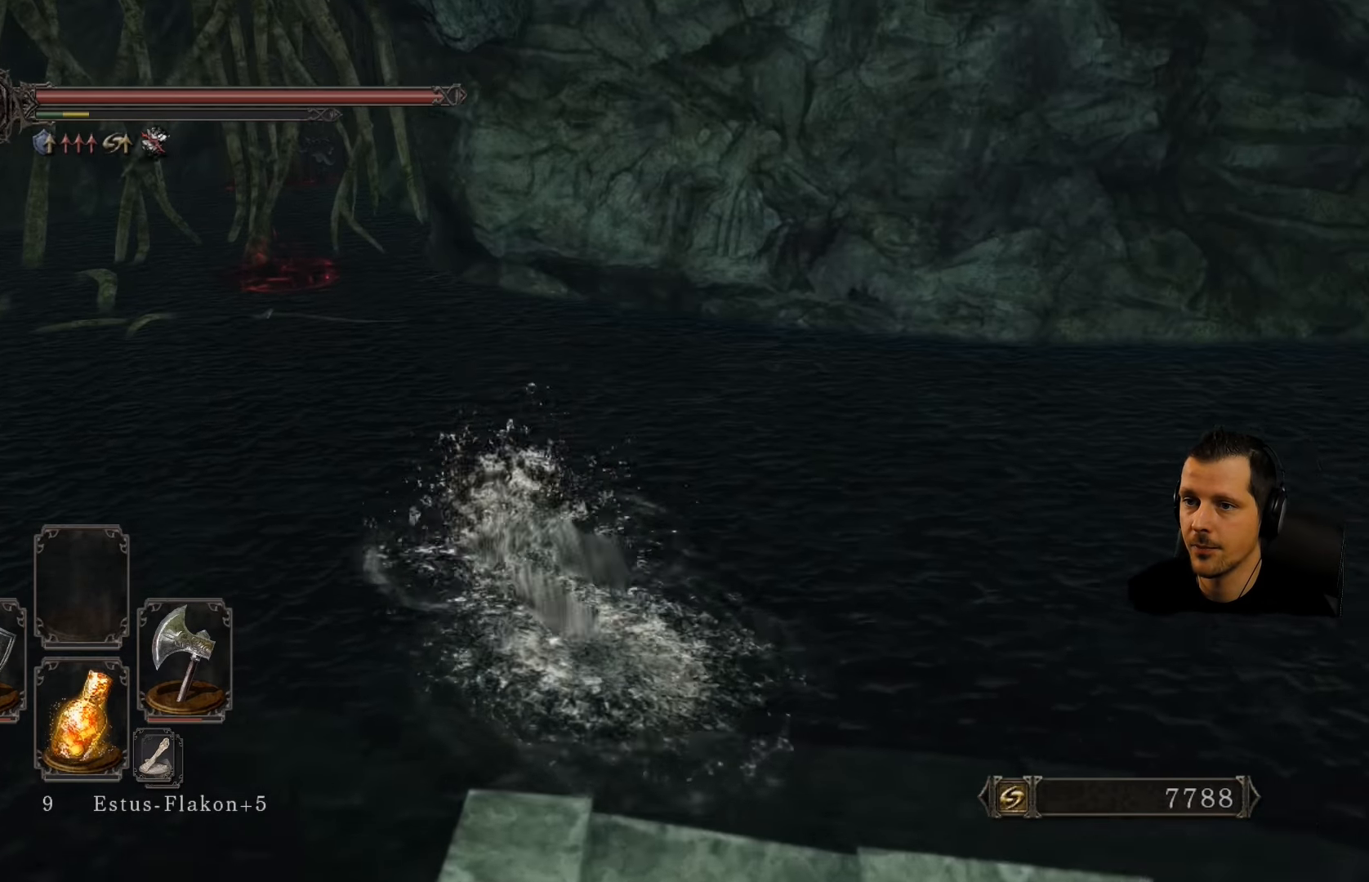
{"buttons": ["CIRCLE"], "left_stick": "up-left", "right_stick": "center", "events": [[433, "CIRCLE", "down"]]}
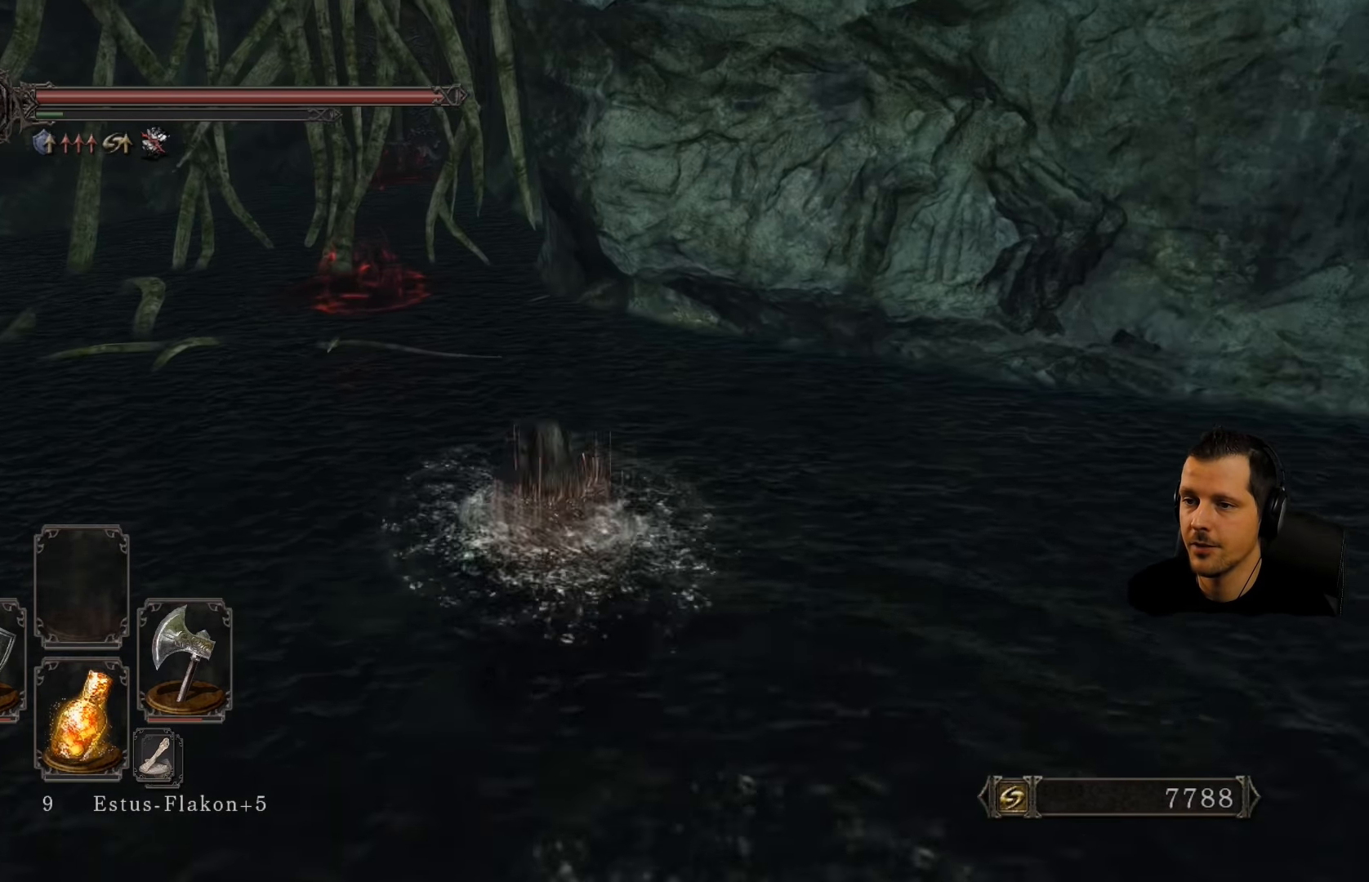
{"buttons": [], "left_stick": "up", "right_stick": "center", "events": [[116, "CIRCLE", "up"], [450, "left_stick", "up"]]}
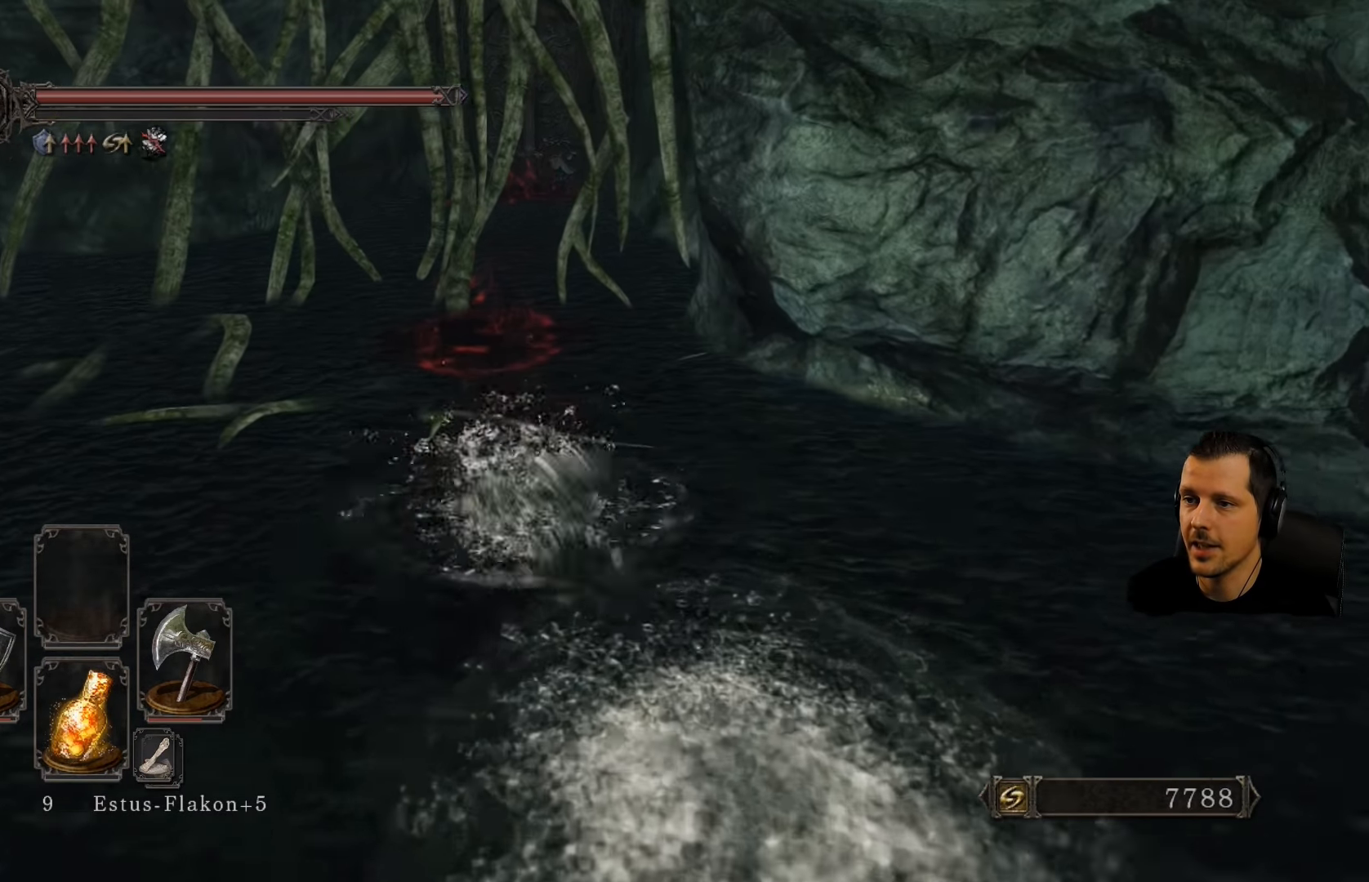
{"buttons": [], "left_stick": "up", "right_stick": "center", "events": []}
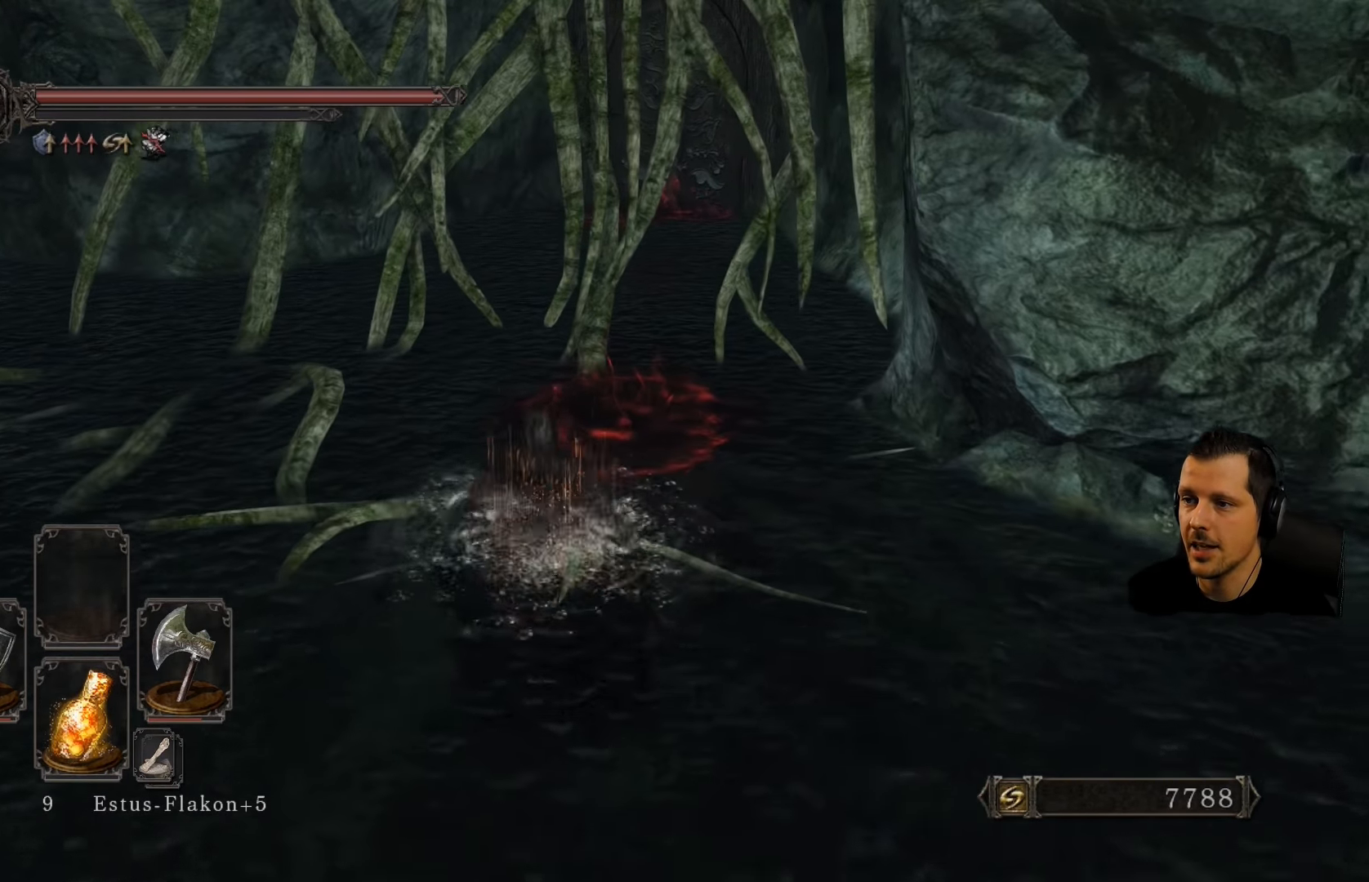
{"buttons": ["R1"], "left_stick": "up", "right_stick": "center", "events": [[433, "R1", "down"]]}
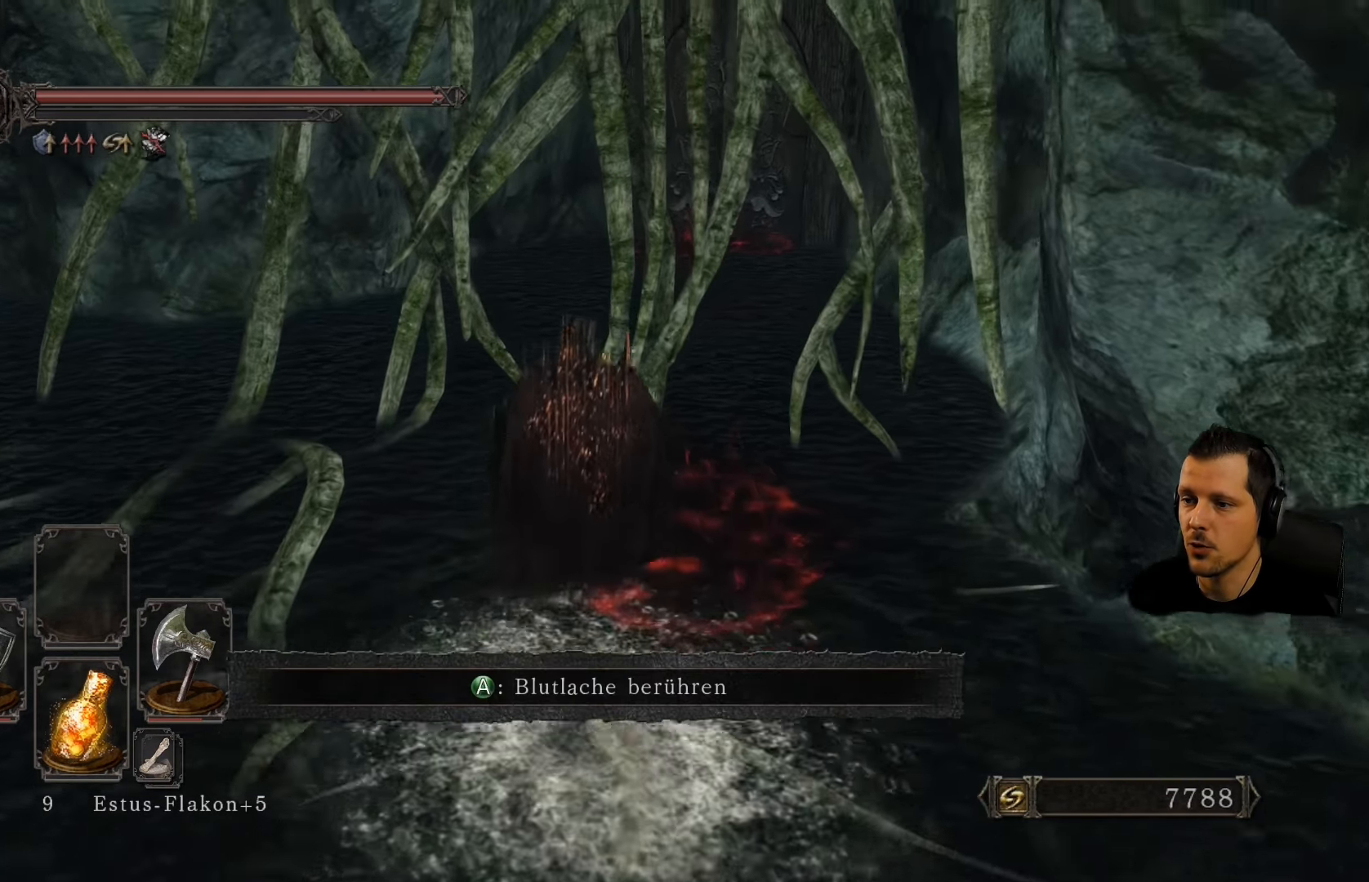
{"buttons": [], "left_stick": "up", "right_stick": "center", "events": [[133, "R1", "up"]]}
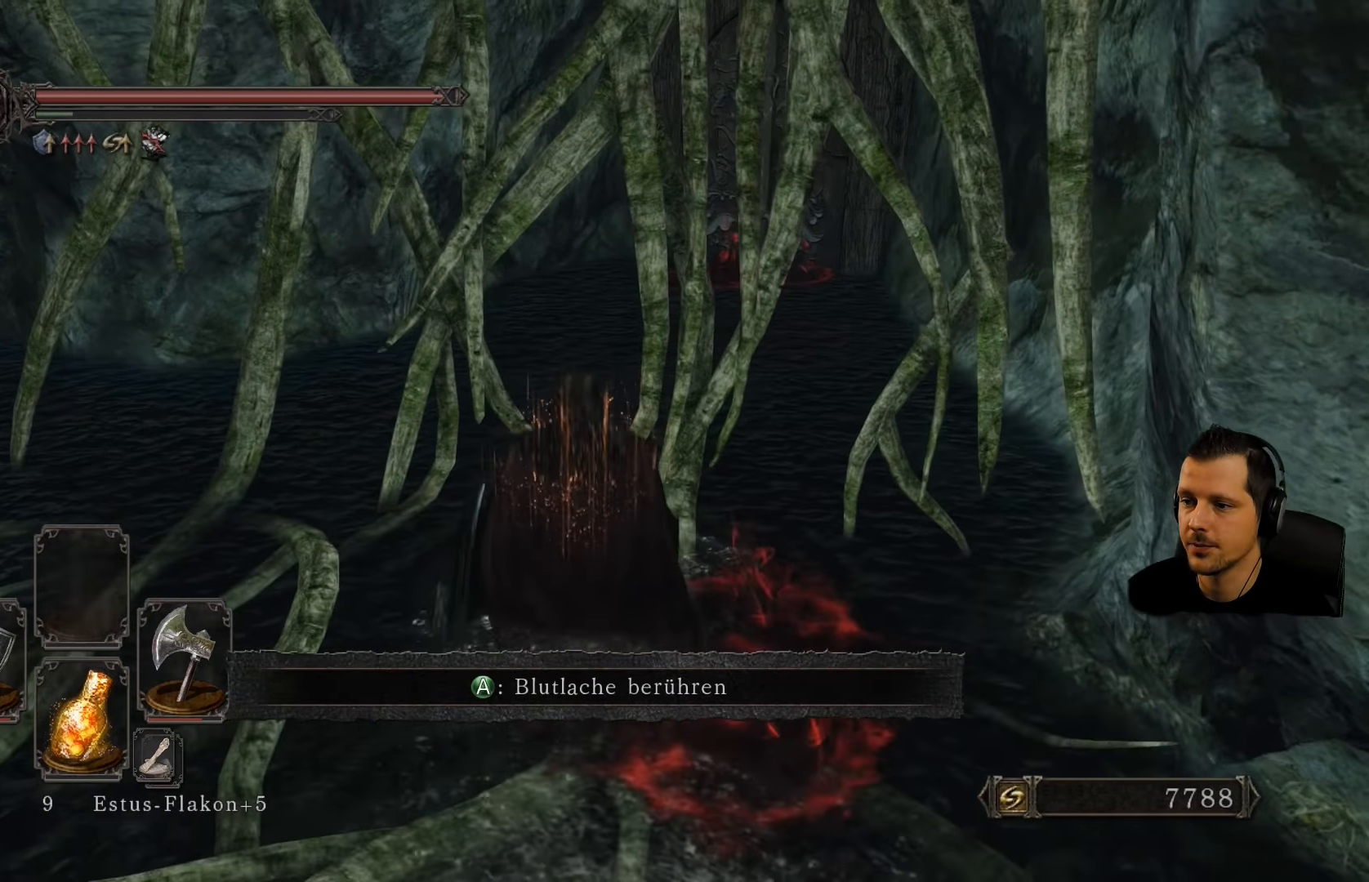
{"buttons": [], "left_stick": "up", "right_stick": "center", "events": [[166, "R1", "down"], [350, "R1", "up"]]}
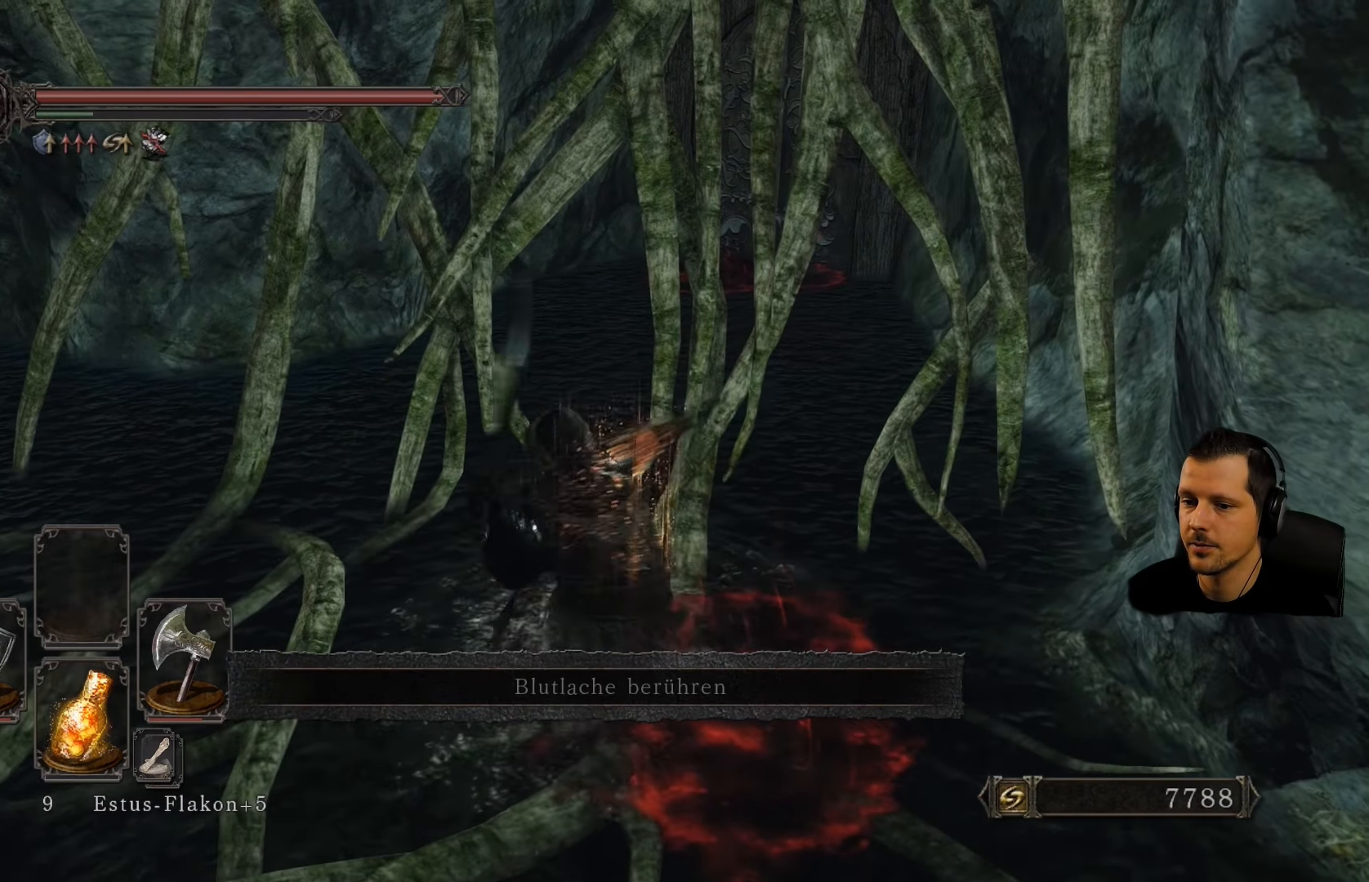
{"buttons": [], "left_stick": "up", "right_stick": "center", "events": []}
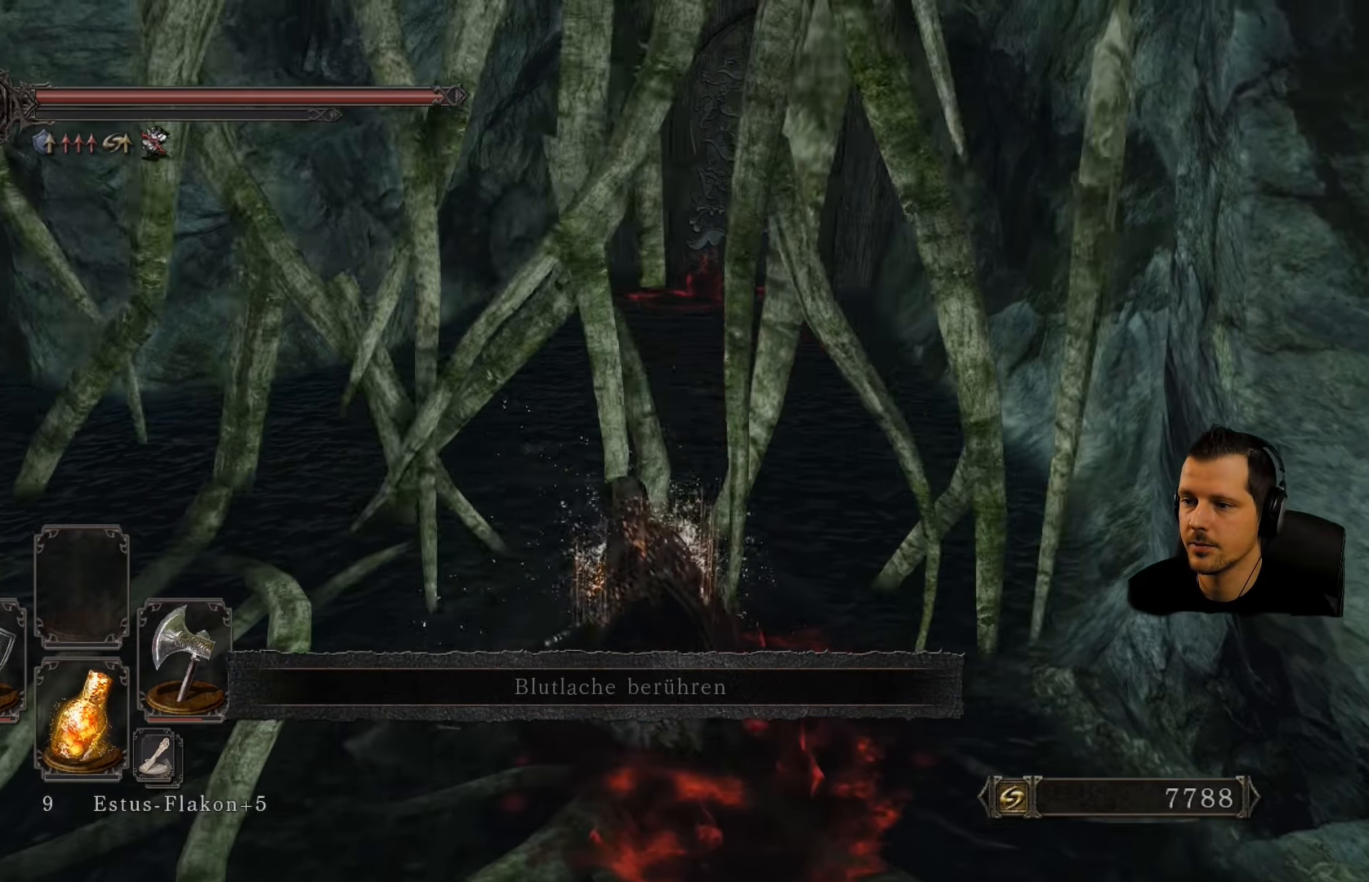
{"buttons": [], "left_stick": "up", "right_stick": "center", "events": [[316, "CIRCLE", "down"], [483, "CIRCLE", "up"]]}
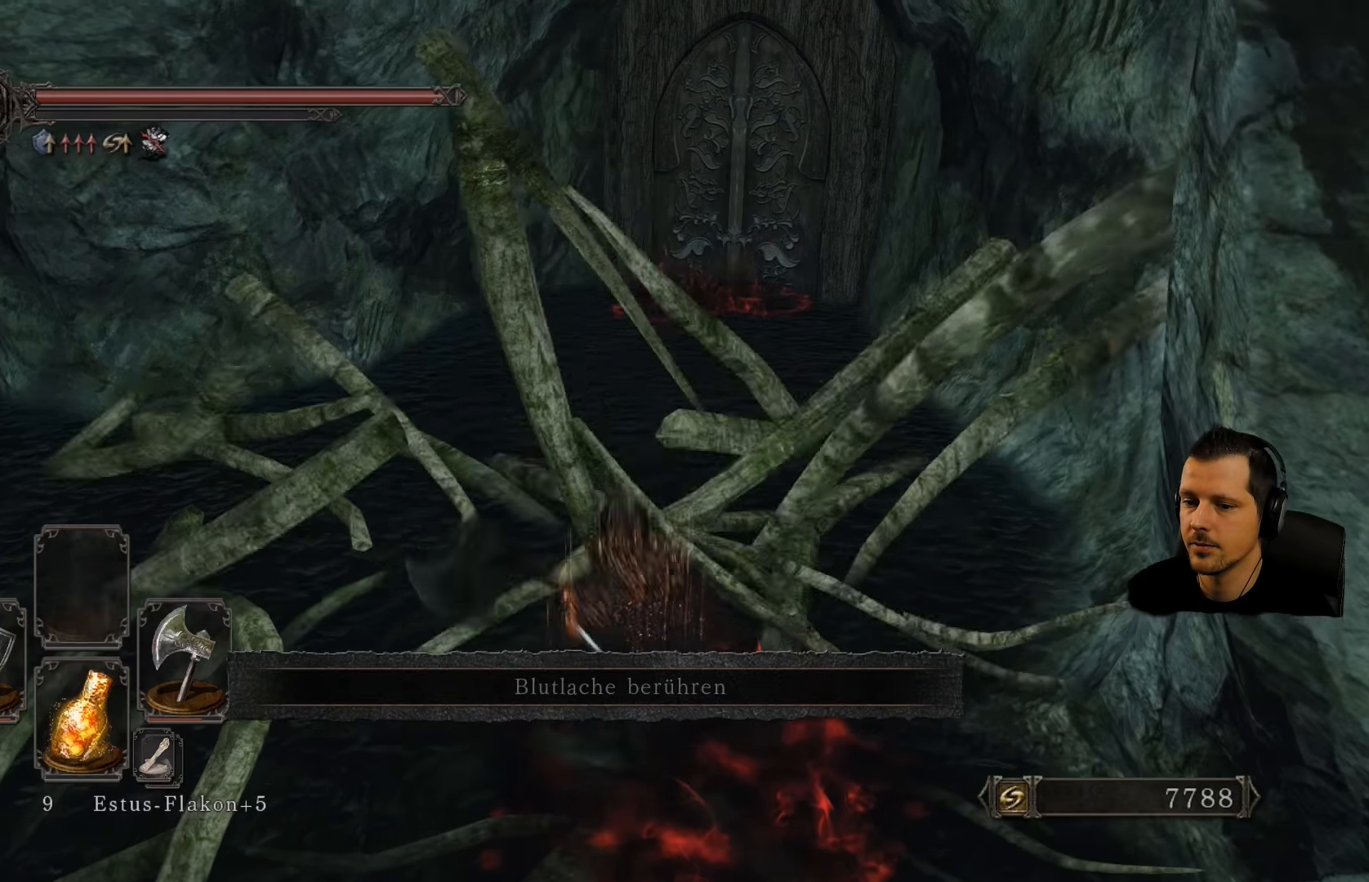
{"buttons": [], "left_stick": "up", "right_stick": "center", "events": []}
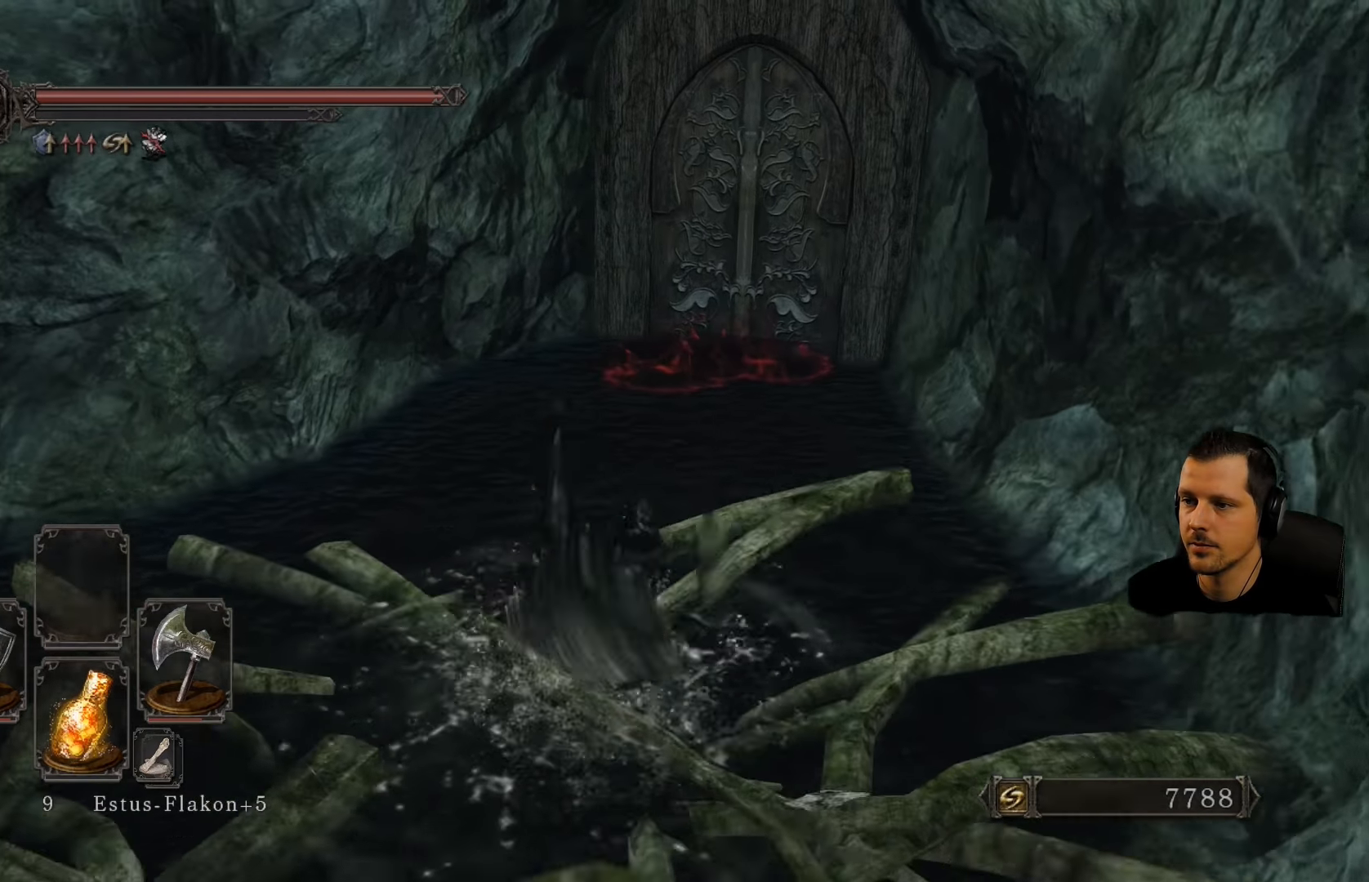
{"buttons": [], "left_stick": "up", "right_stick": "center", "events": []}
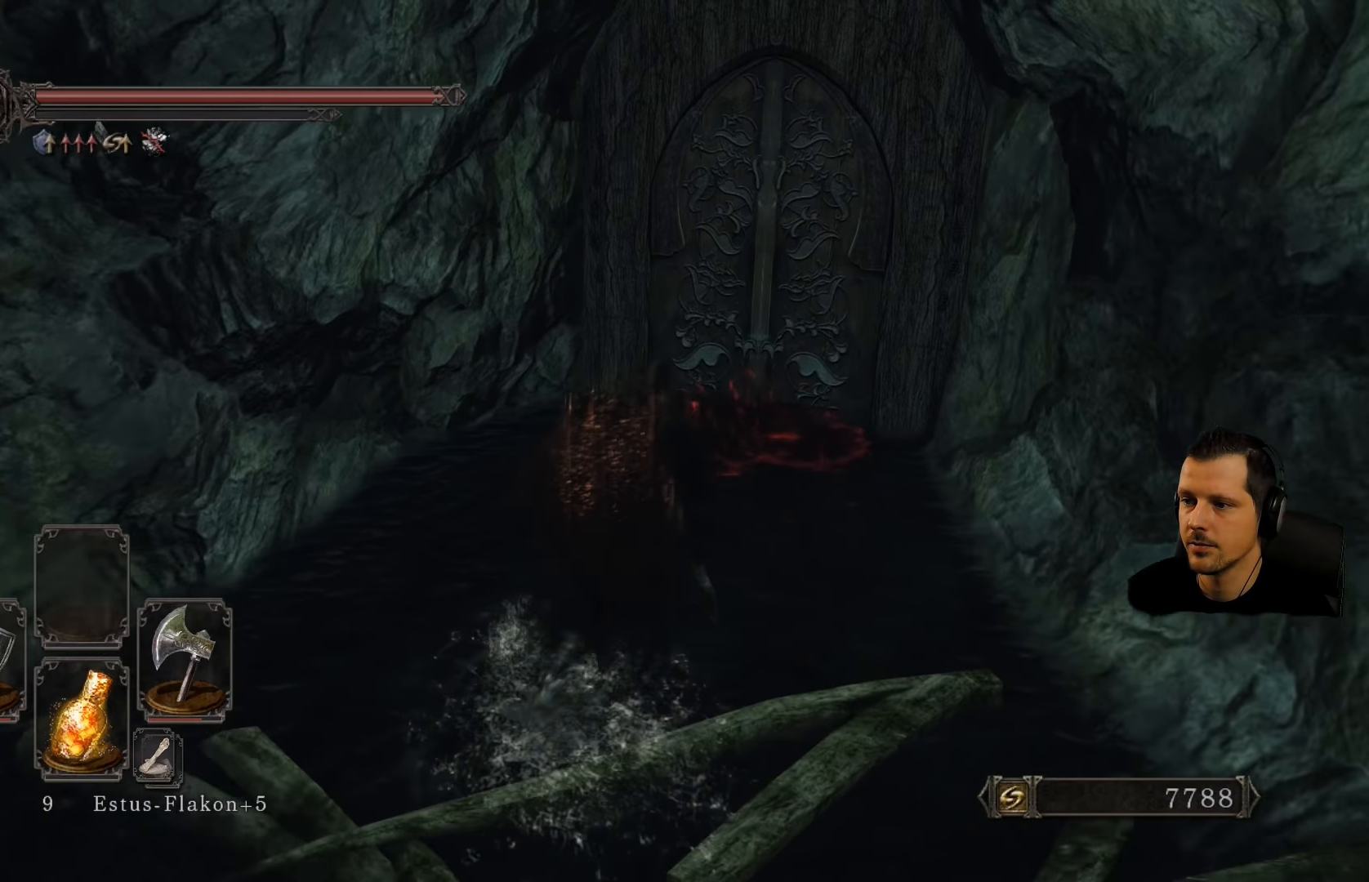
{"buttons": [], "left_stick": "up", "right_stick": "center", "events": []}
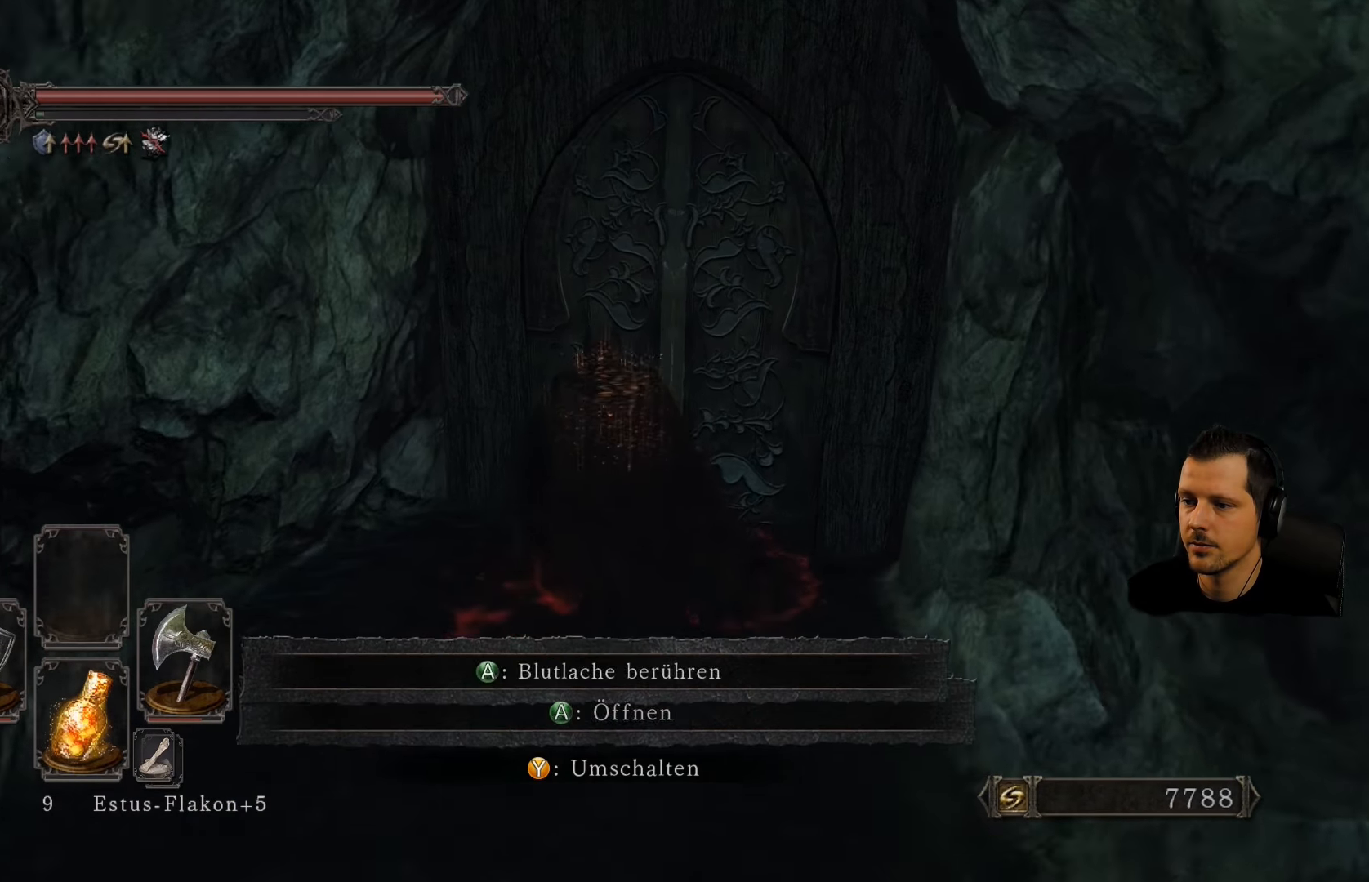
{"buttons": [], "left_stick": "center", "right_stick": "center", "events": [[100, "left_stick", "center"]]}
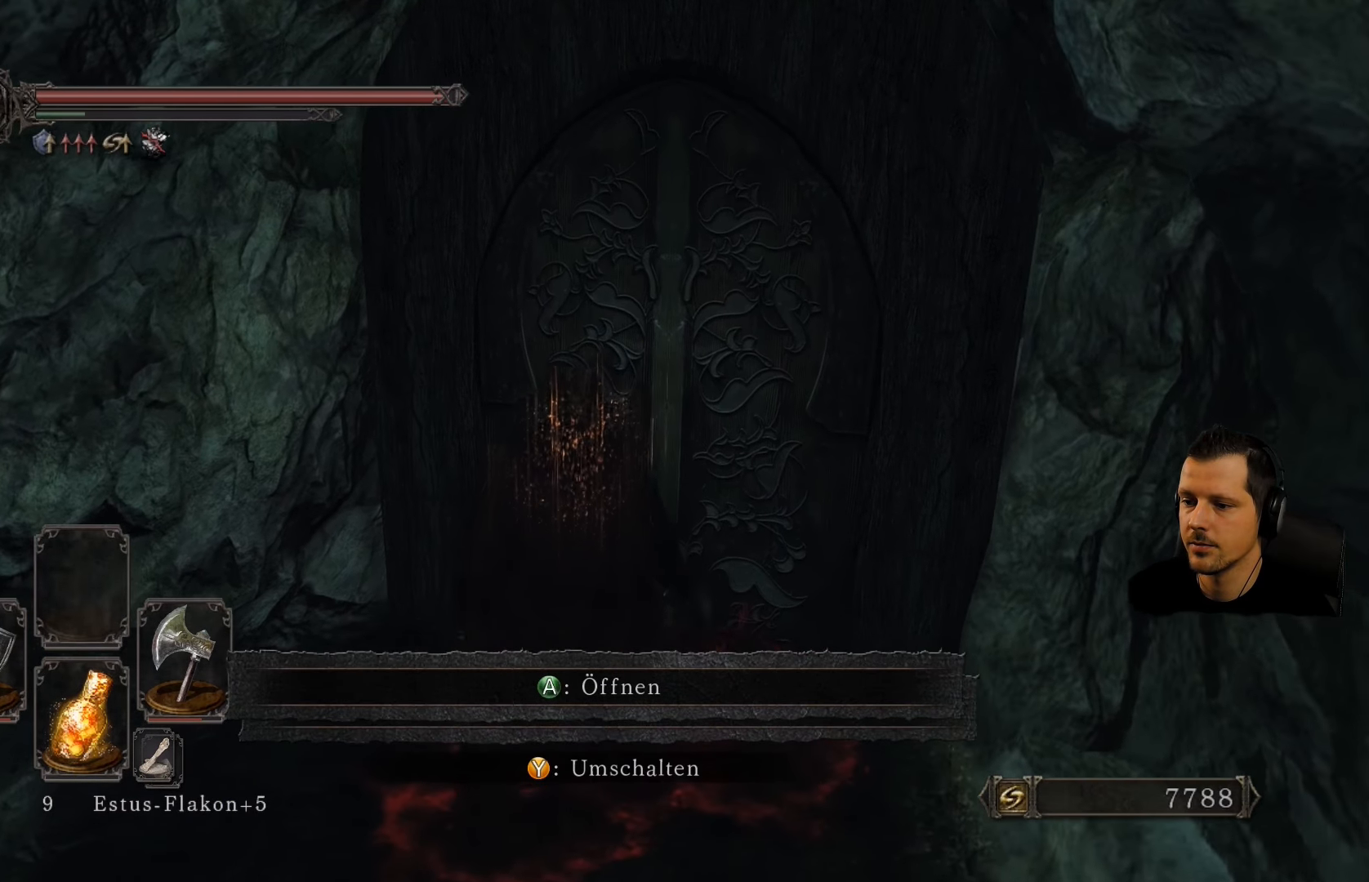
{"buttons": [], "left_stick": "center", "right_stick": "center", "events": [[133, "CROSS", "down"], [317, "CROSS", "up"]]}